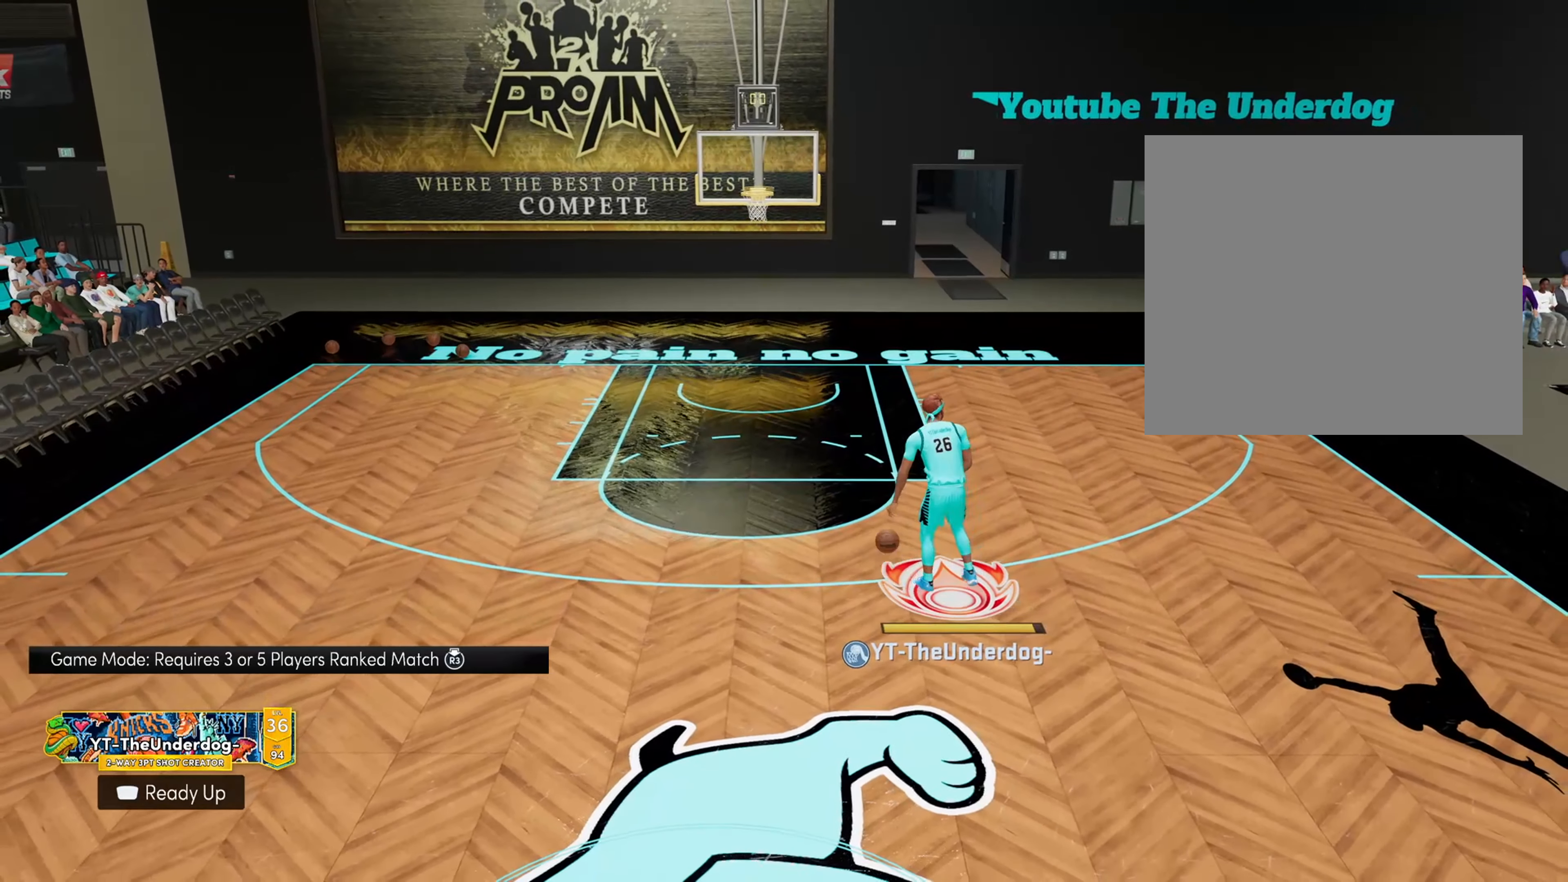
Gameplay with a controller (PlayStation layout); each line is a JSON object with the inputs held at the frame after it. "events" lists button and stick changes between this image and that frame as [ms after this image, input, new state], when the widget could be followed in between.
{"buttons": ["R2"], "left_stick": "center", "right_stick": "center", "events": [[167, "right_stick", "down"], [267, "right_stick", "center"]]}
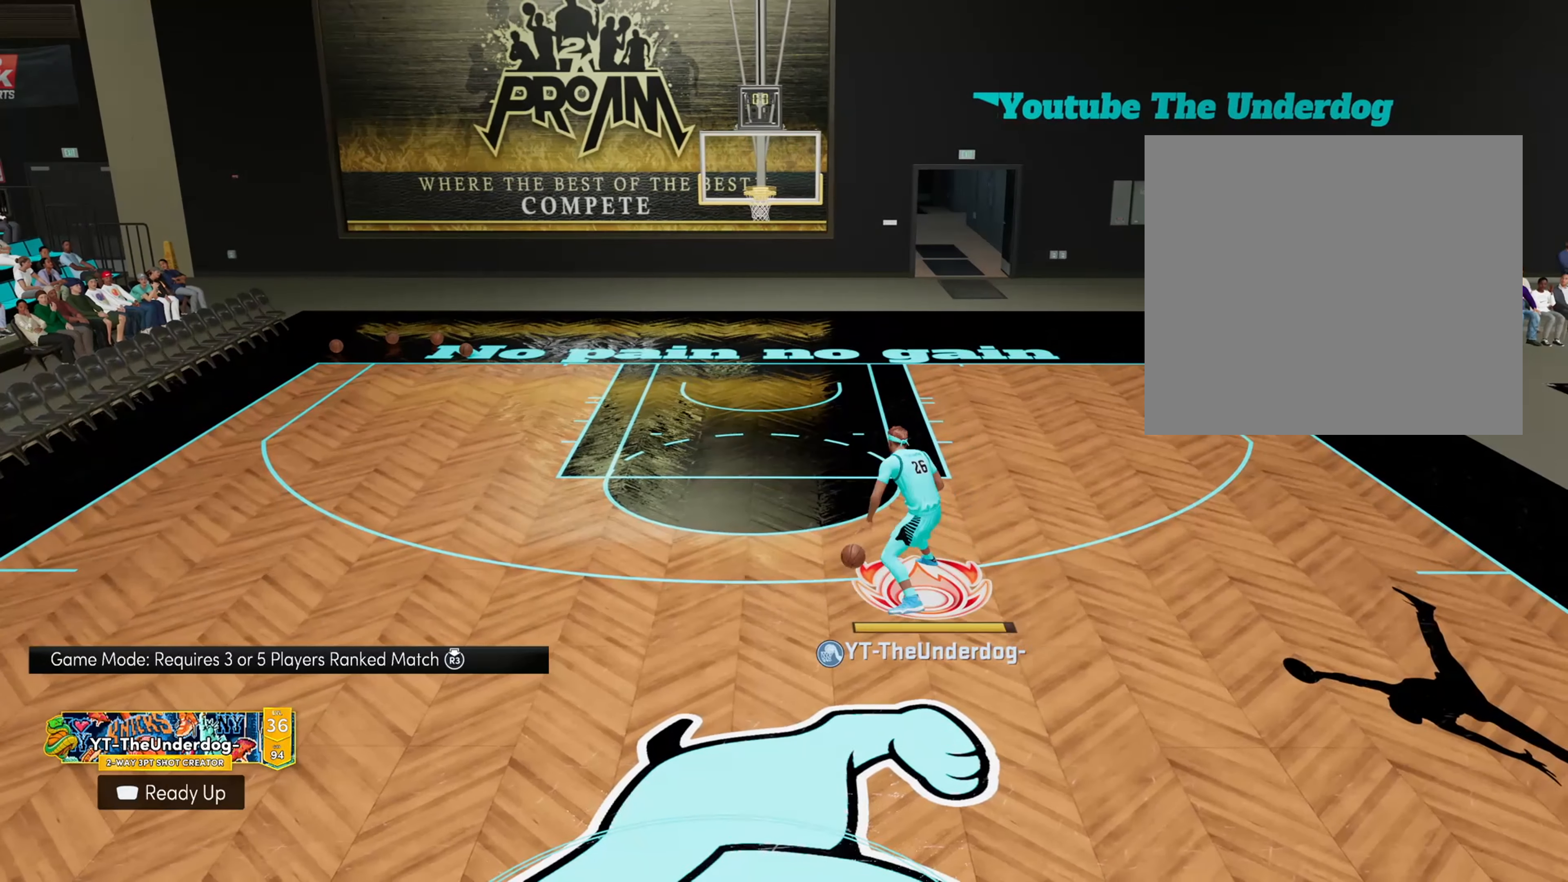
{"buttons": ["R2"], "left_stick": "up-left", "right_stick": "center", "events": [[367, "left_stick", "up-left"]]}
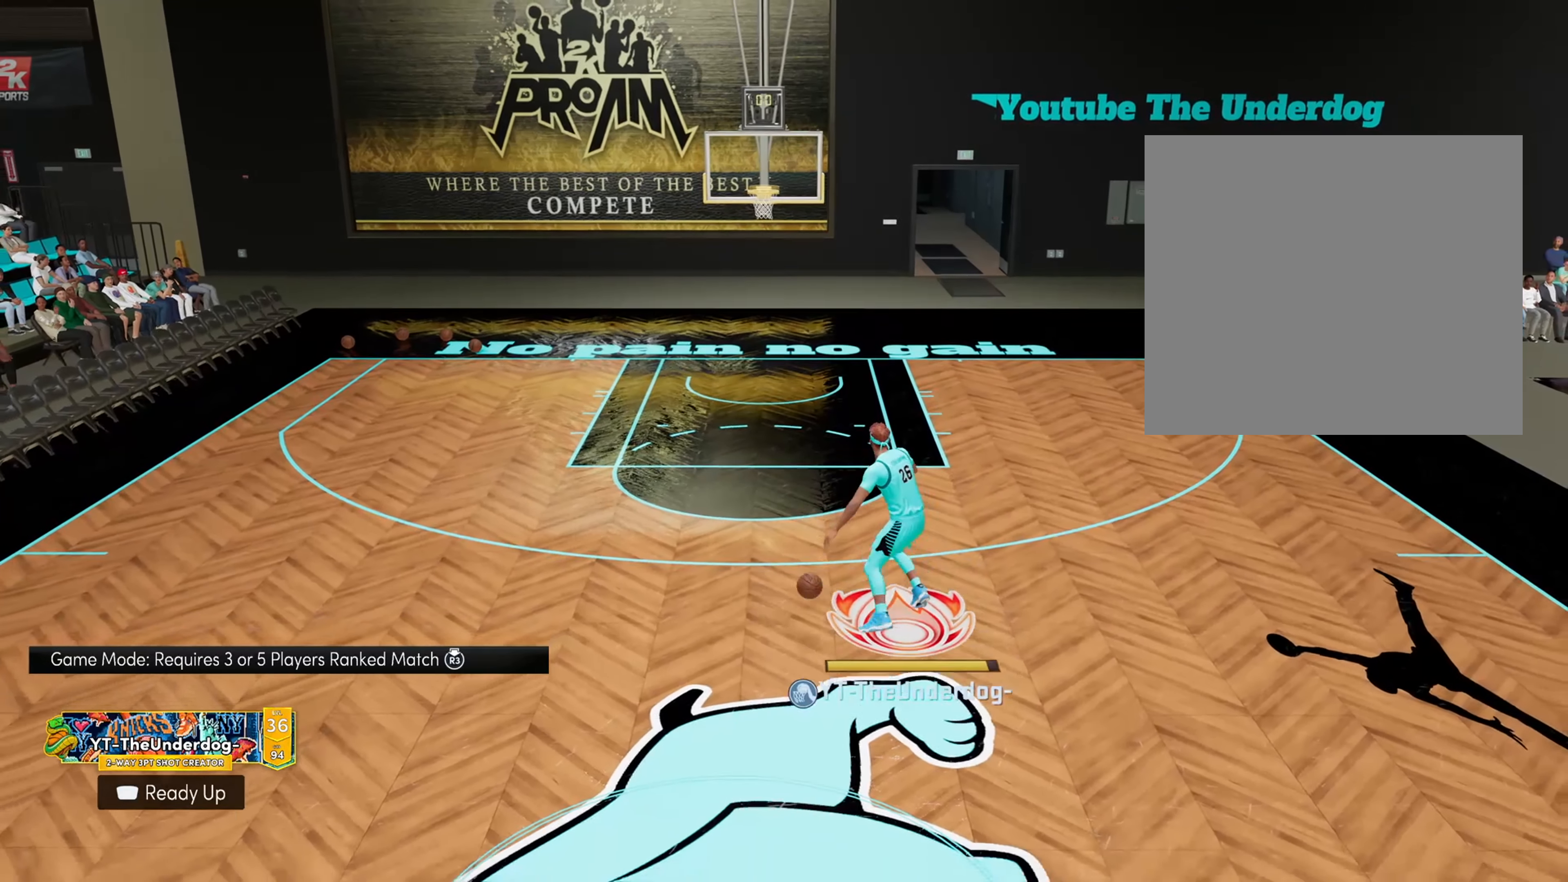
{"buttons": [], "left_stick": "center", "right_stick": "center", "events": [[467, "R2", "up"], [467, "left_stick", "center"]]}
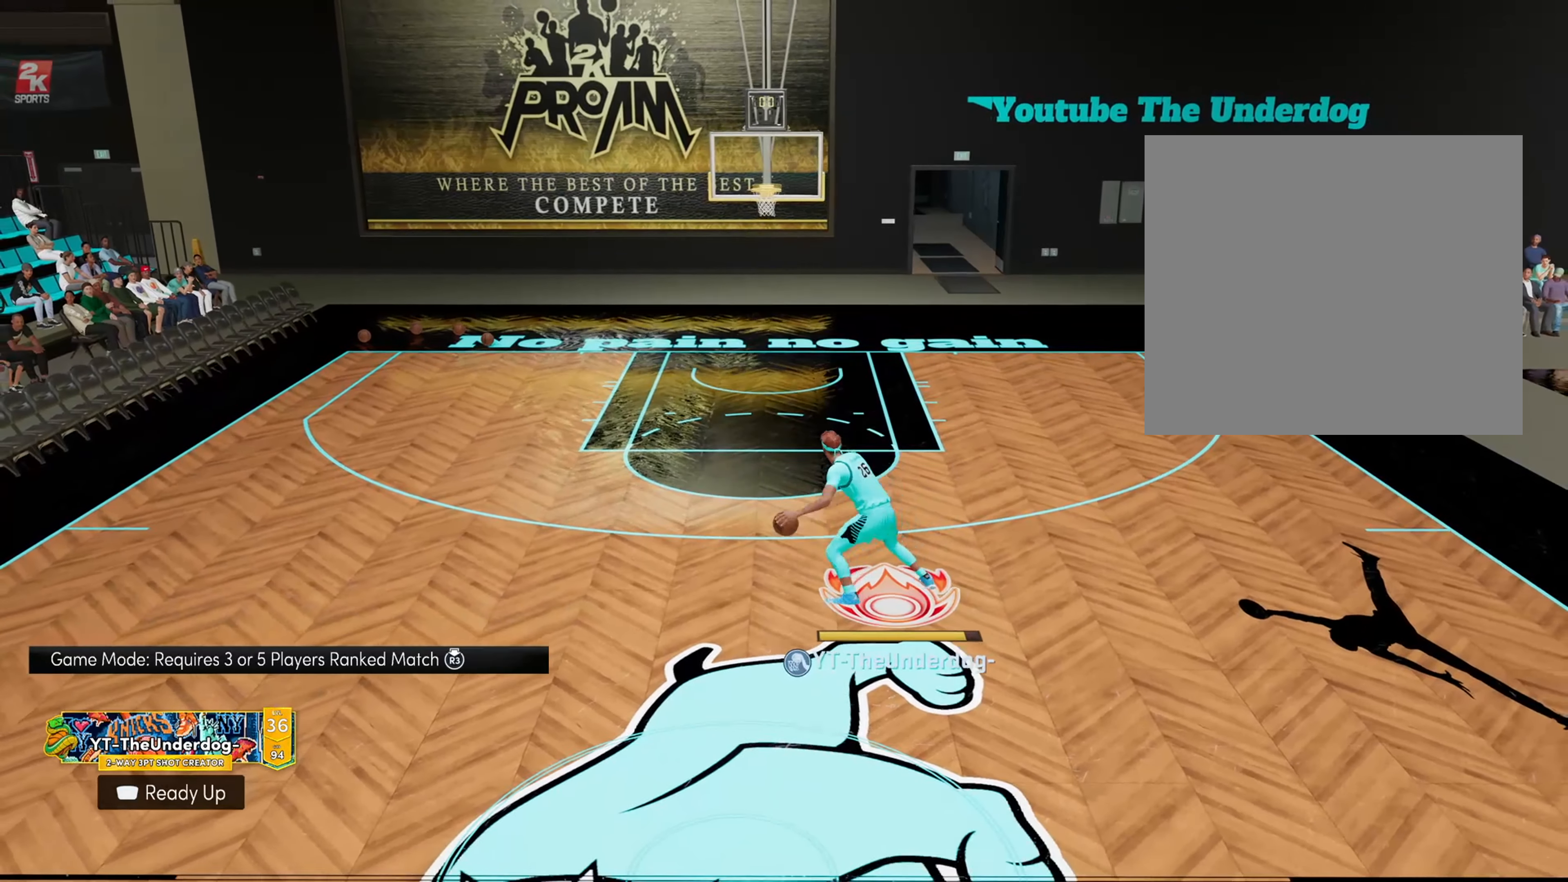
{"buttons": [], "left_stick": "center", "right_stick": "center", "events": []}
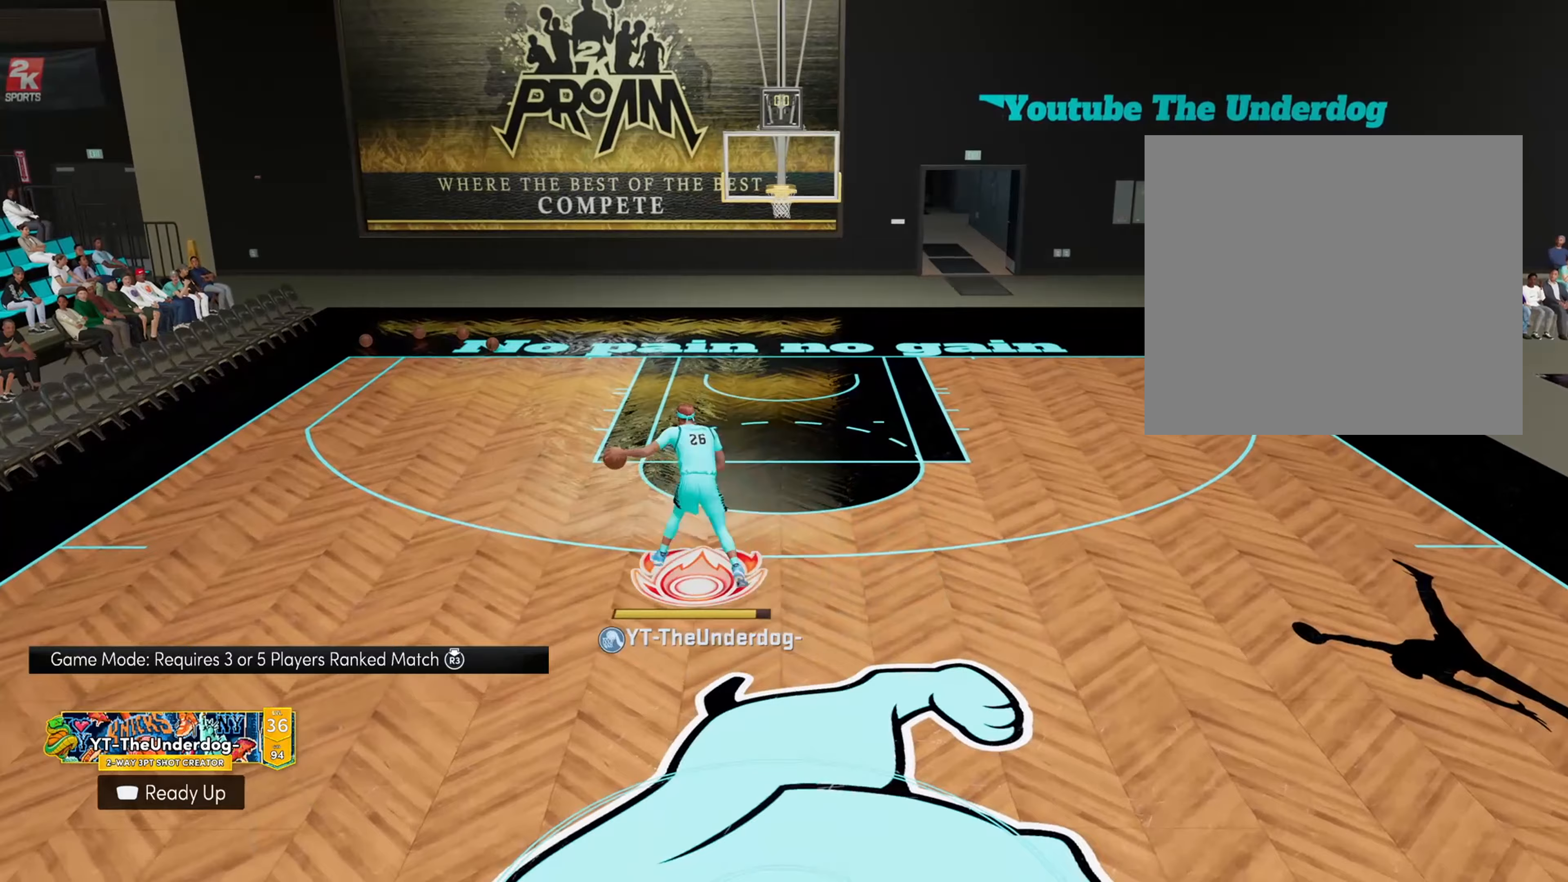
{"buttons": [], "left_stick": "center", "right_stick": "center", "events": [[33, "right_stick", "down"], [133, "right_stick", "center"]]}
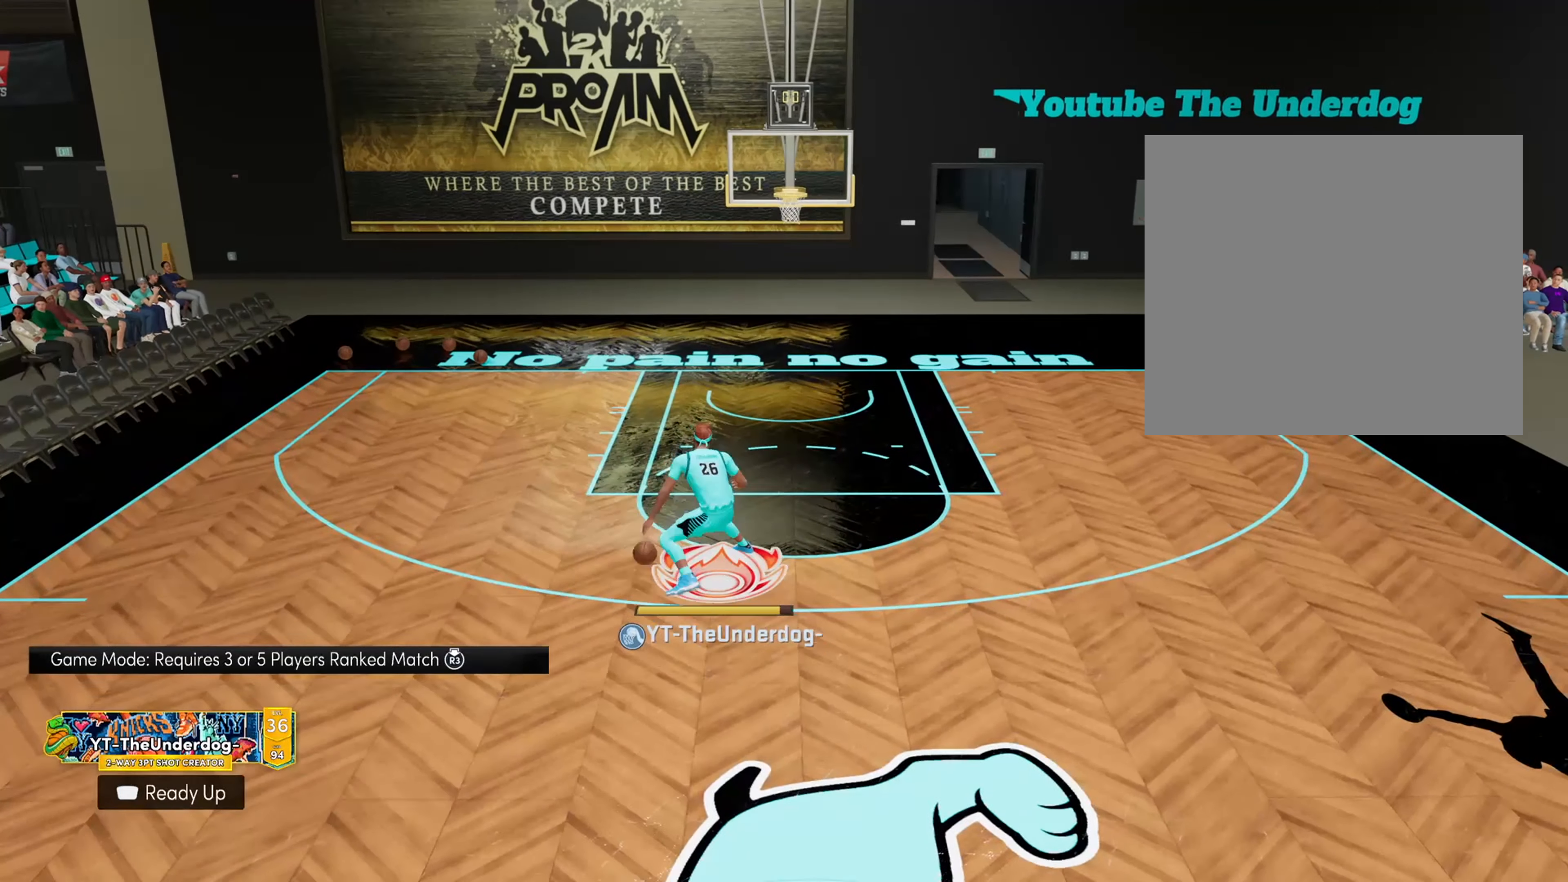
{"buttons": [], "left_stick": "center", "right_stick": "center", "events": []}
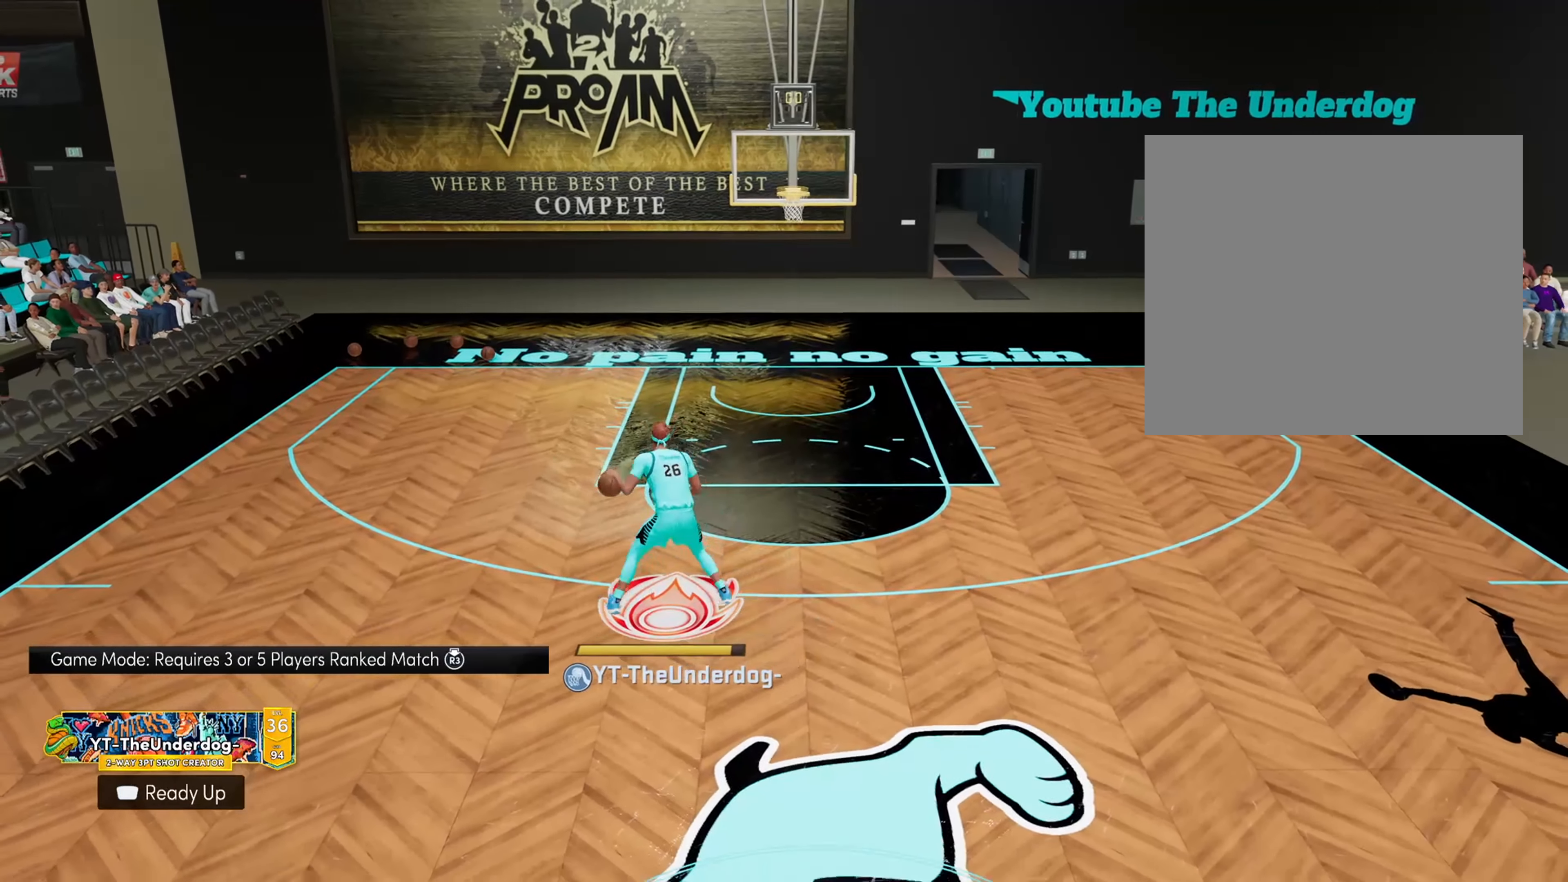
{"buttons": [], "left_stick": "center", "right_stick": "center", "events": []}
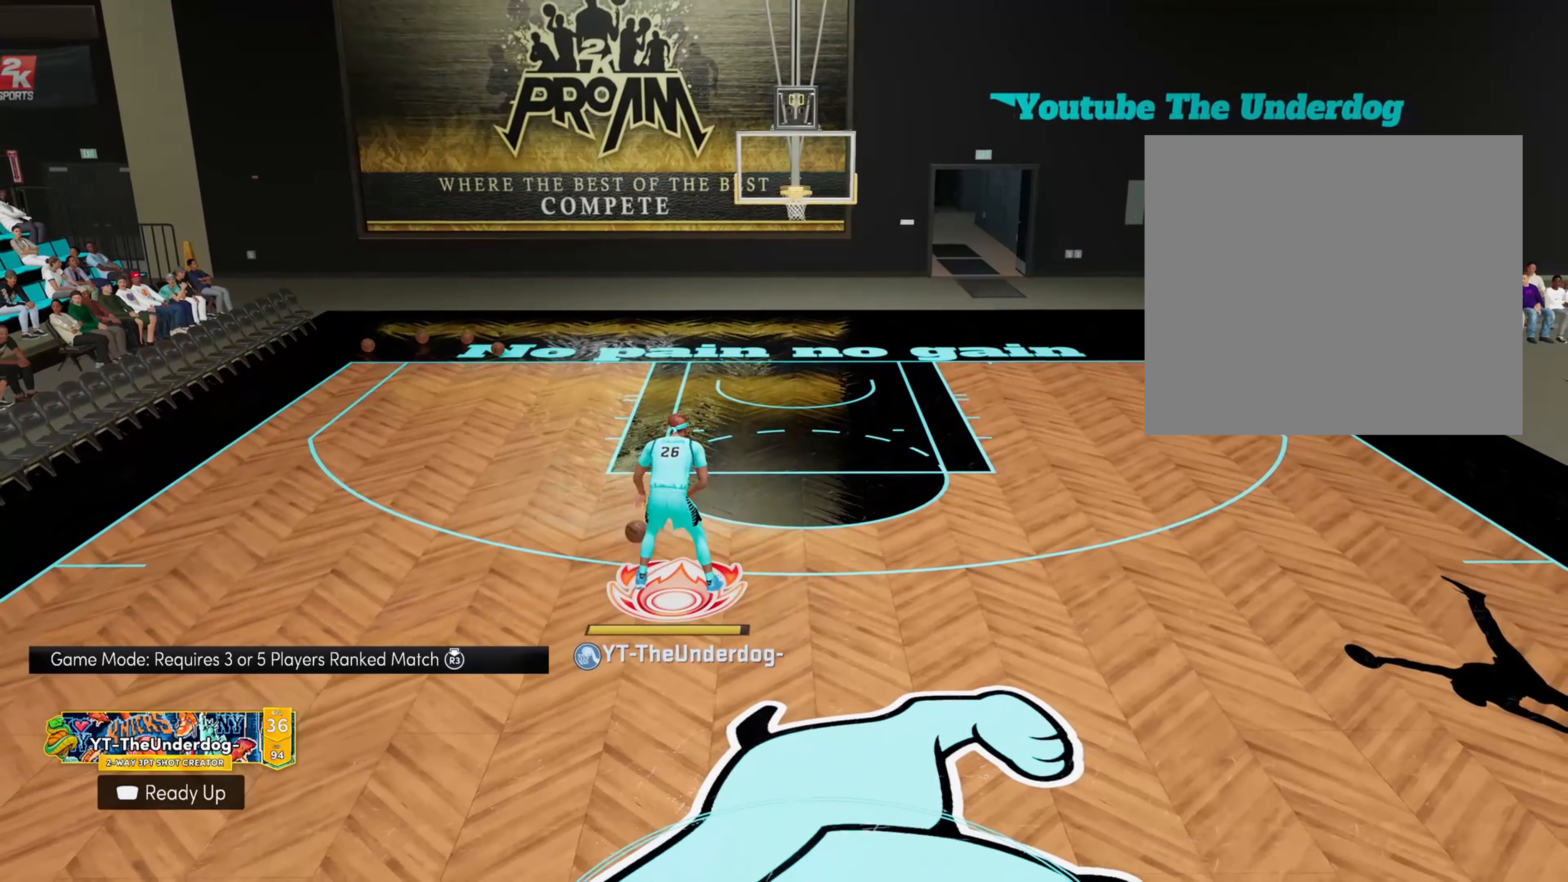
{"buttons": [], "left_stick": "center", "right_stick": "center", "events": []}
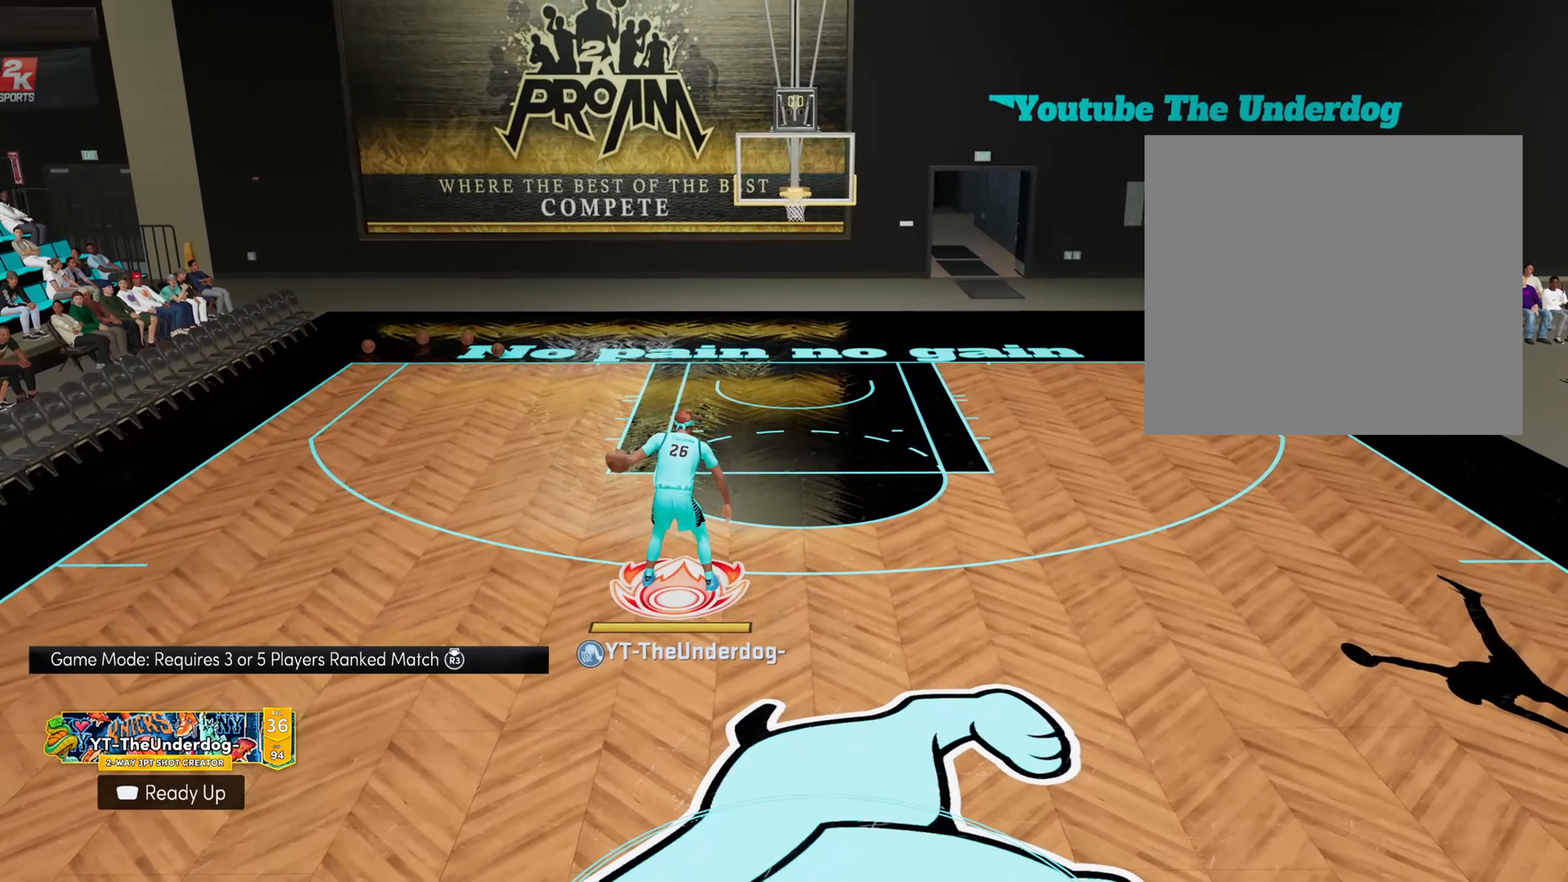
{"buttons": [], "left_stick": "center", "right_stick": "center", "events": []}
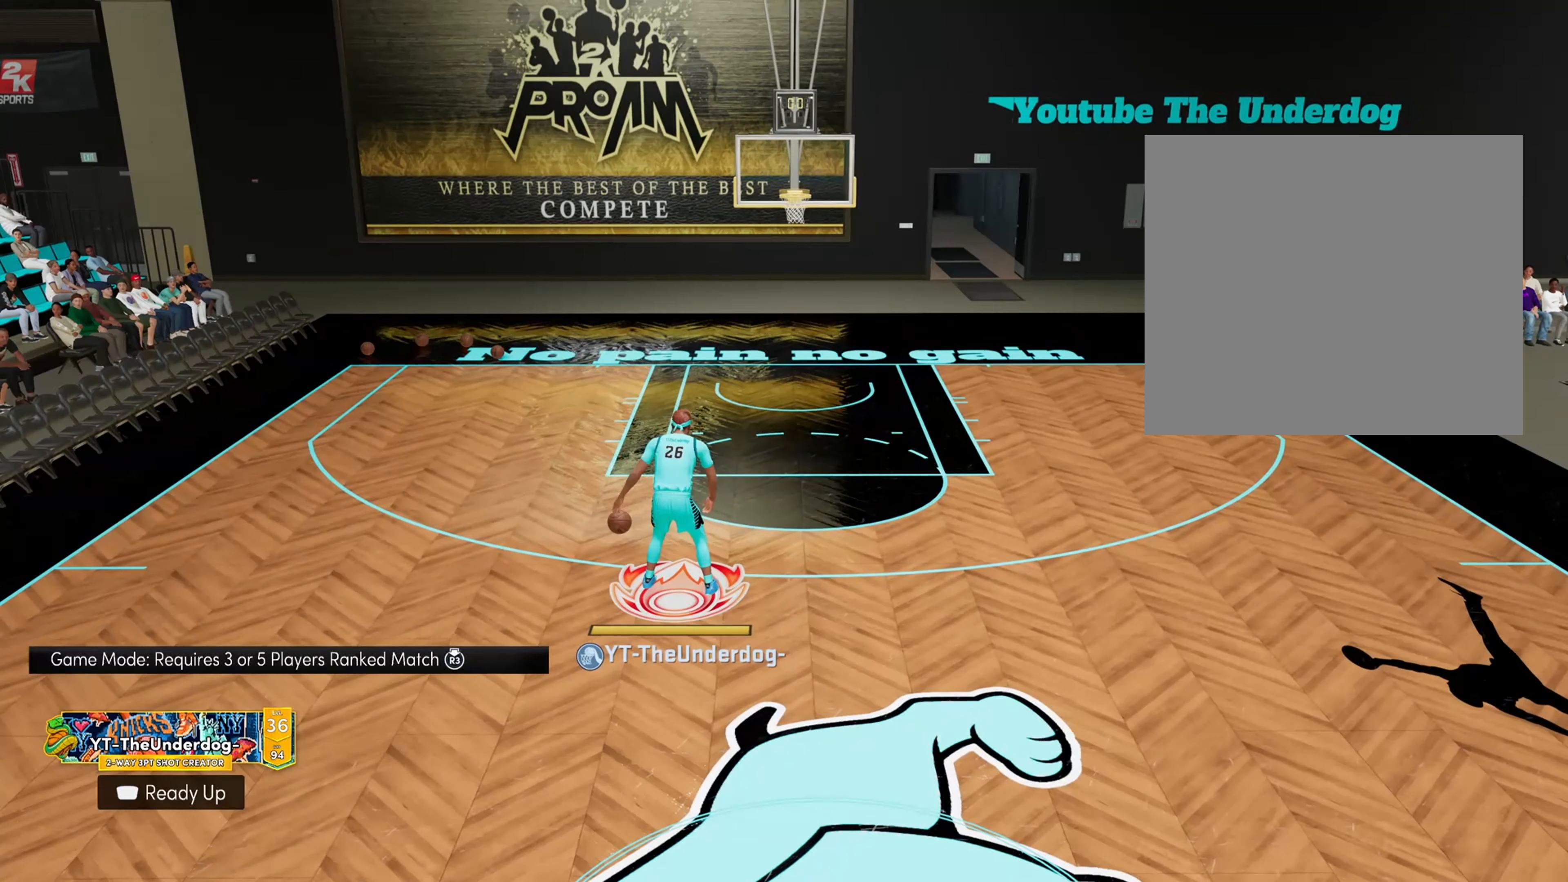
{"buttons": [], "left_stick": "center", "right_stick": "center", "events": []}
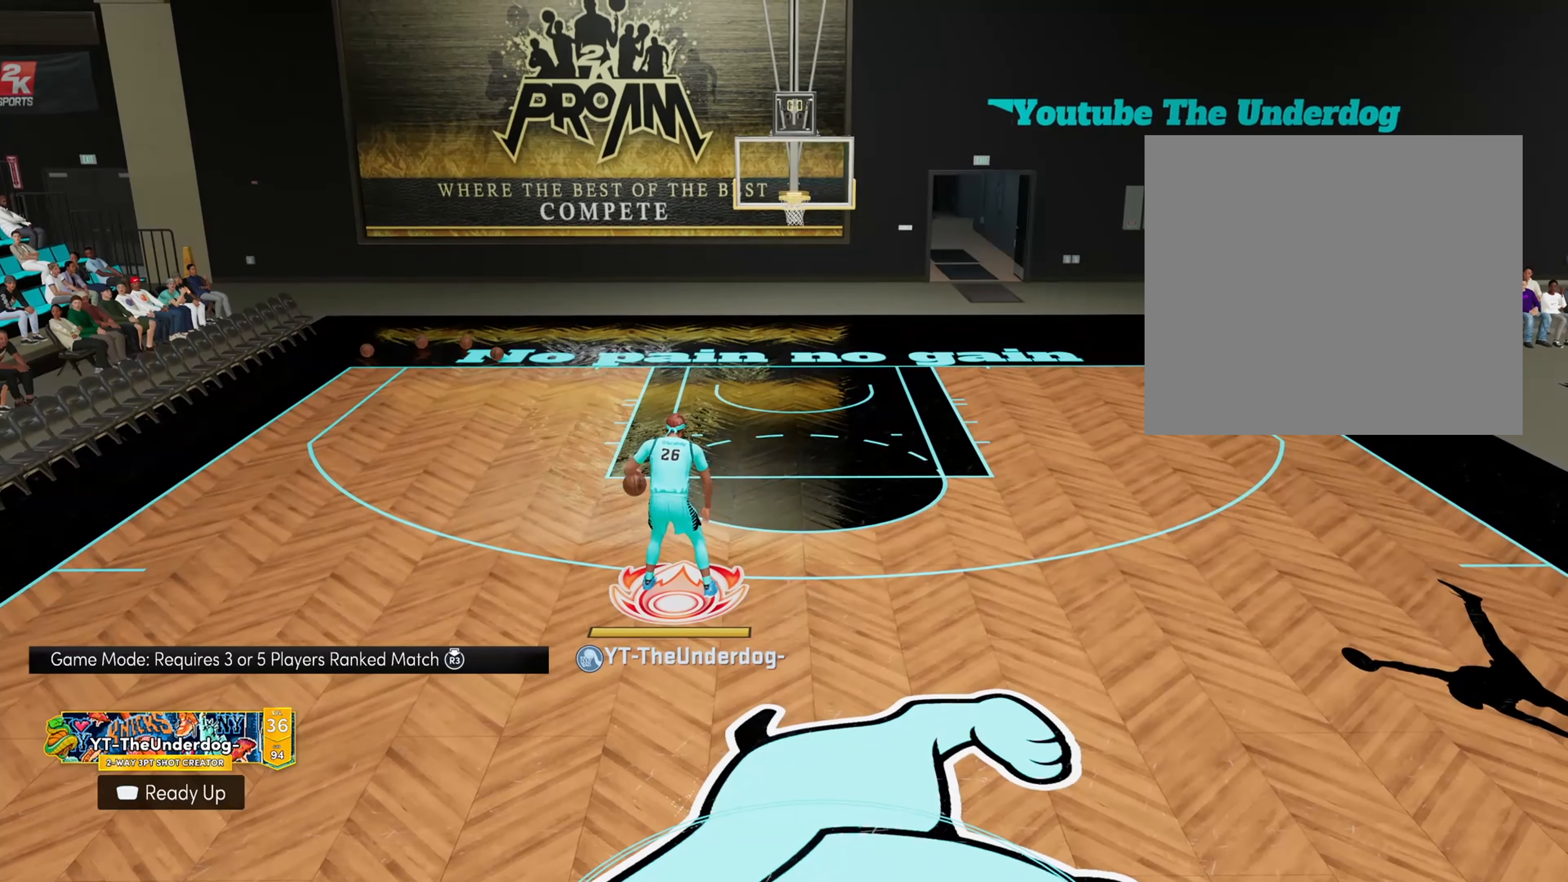
{"buttons": ["R2"], "left_stick": "up-left", "right_stick": "center", "events": [[200, "R2", "down"], [433, "left_stick", "up-left"]]}
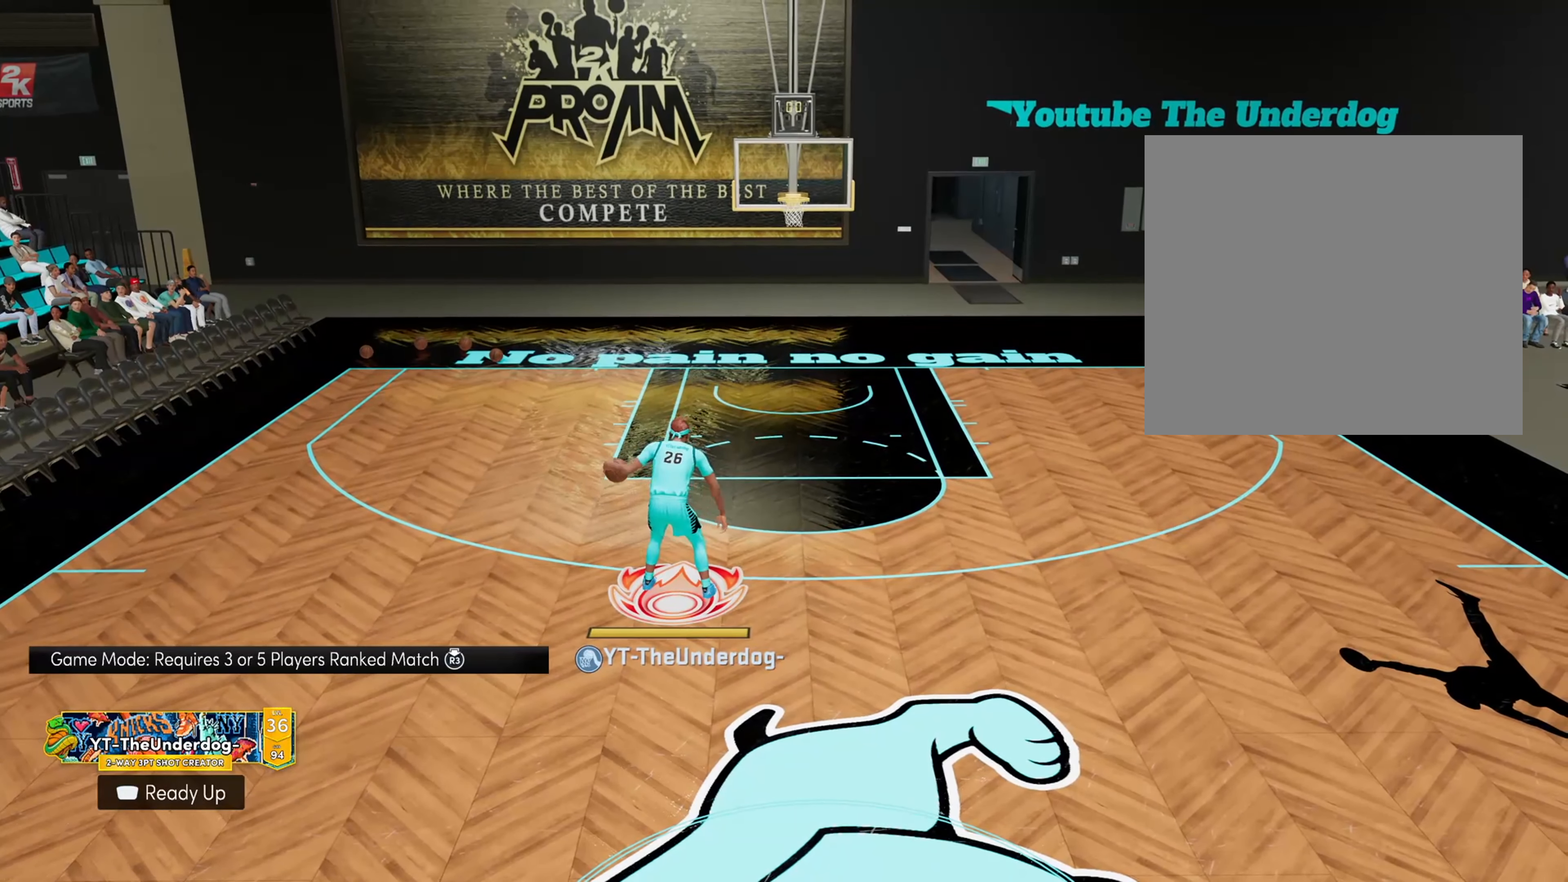
{"buttons": [], "left_stick": "center", "right_stick": "center", "events": [[367, "R2", "up"], [367, "left_stick", "center"]]}
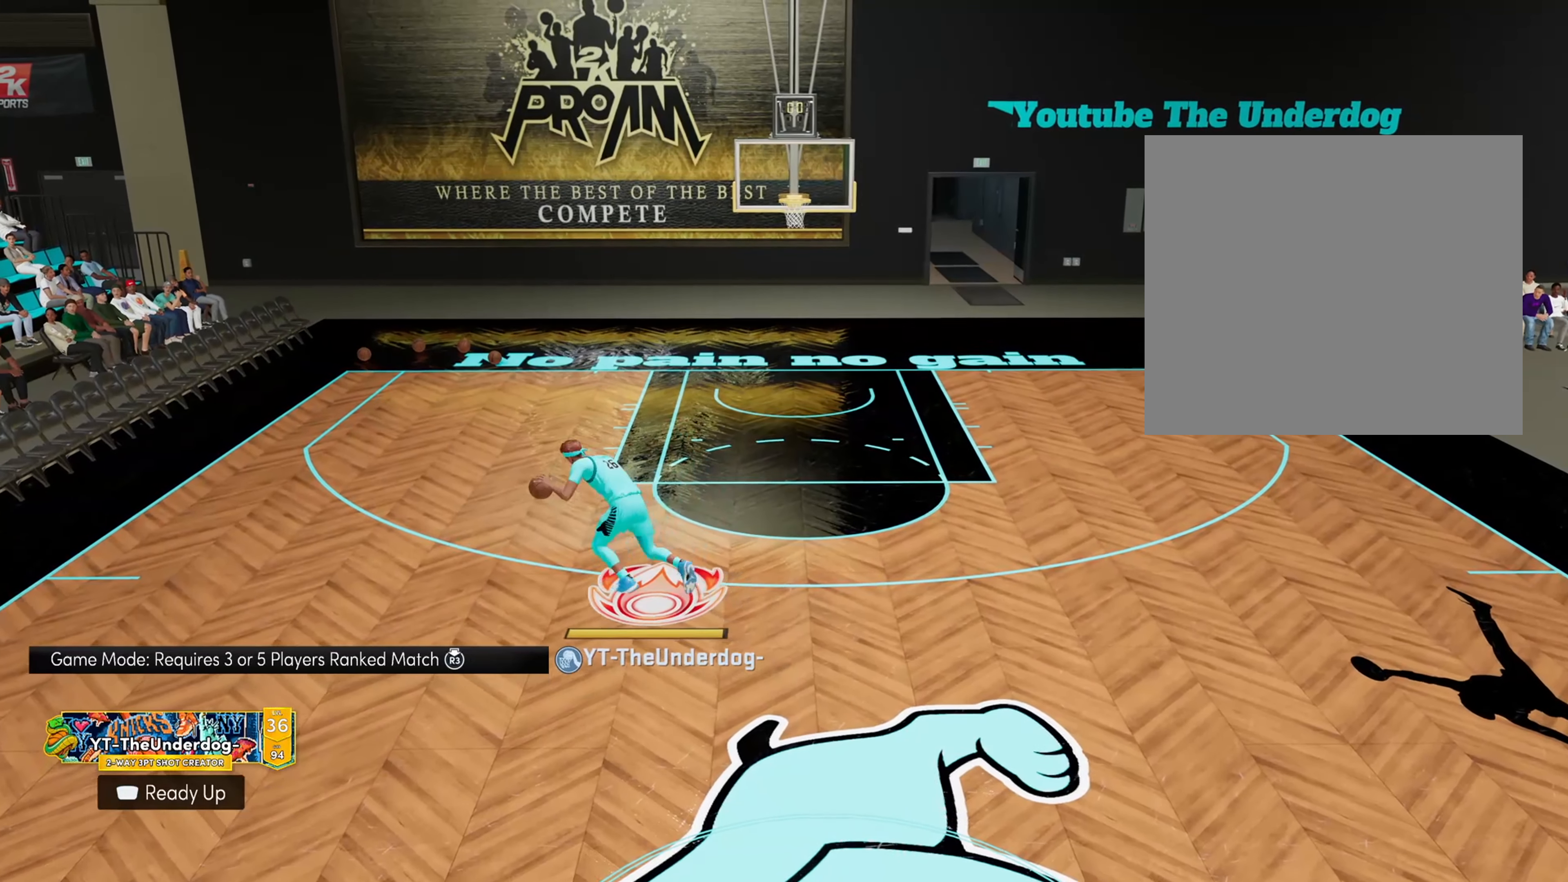
{"buttons": [], "left_stick": "down", "right_stick": "center", "events": [[333, "left_stick", "down"]]}
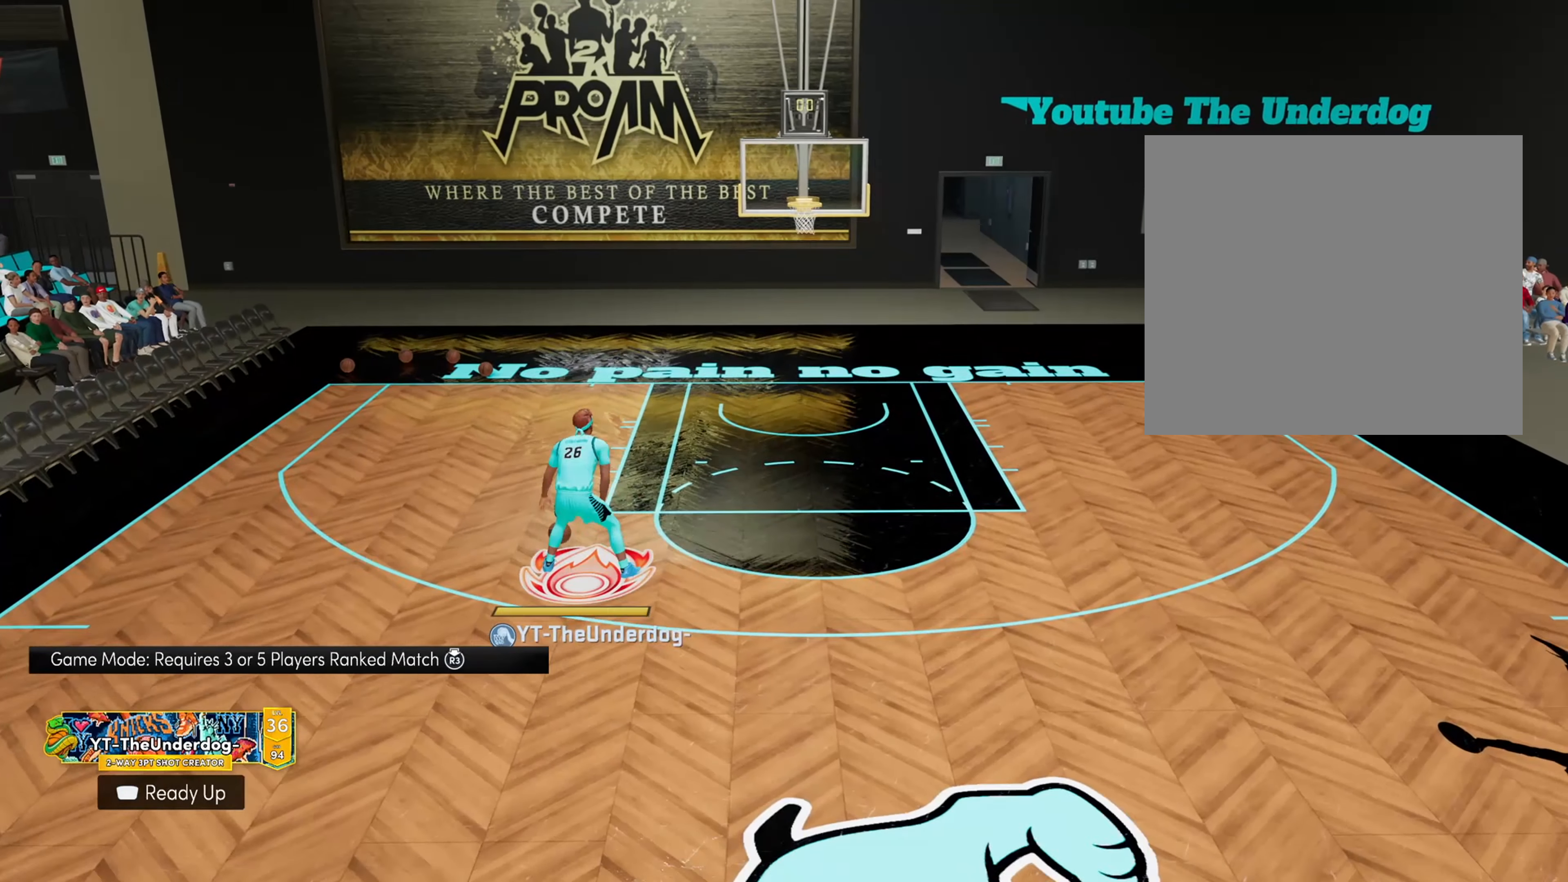
{"buttons": [], "left_stick": "center", "right_stick": "center", "events": [[467, "left_stick", "center"]]}
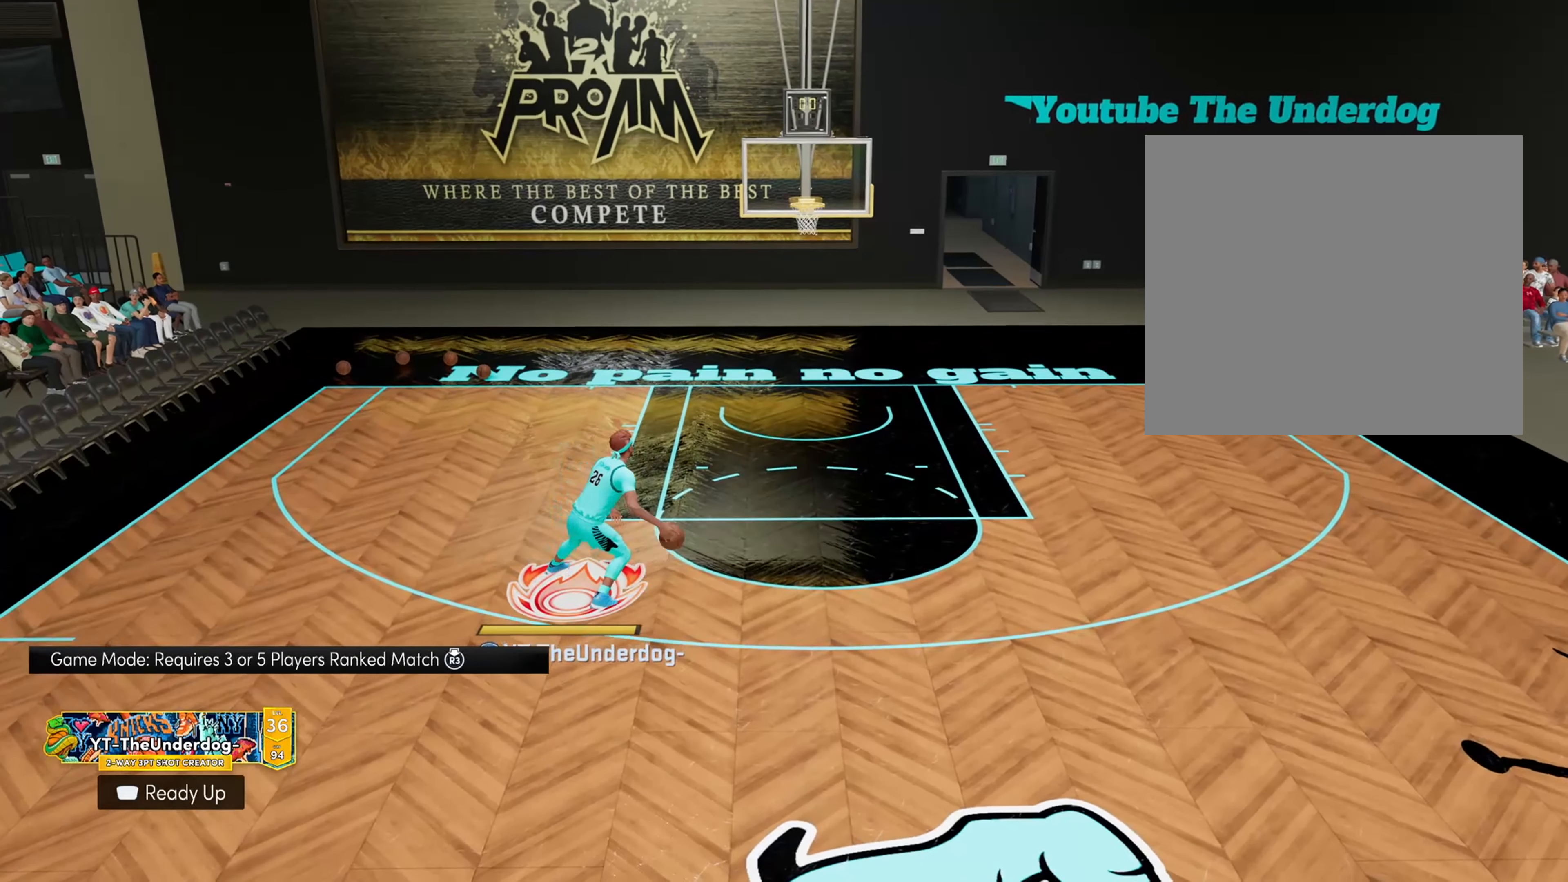
{"buttons": ["R2"], "left_stick": "center", "right_stick": "left", "events": [[267, "R2", "down"], [400, "right_stick", "left"]]}
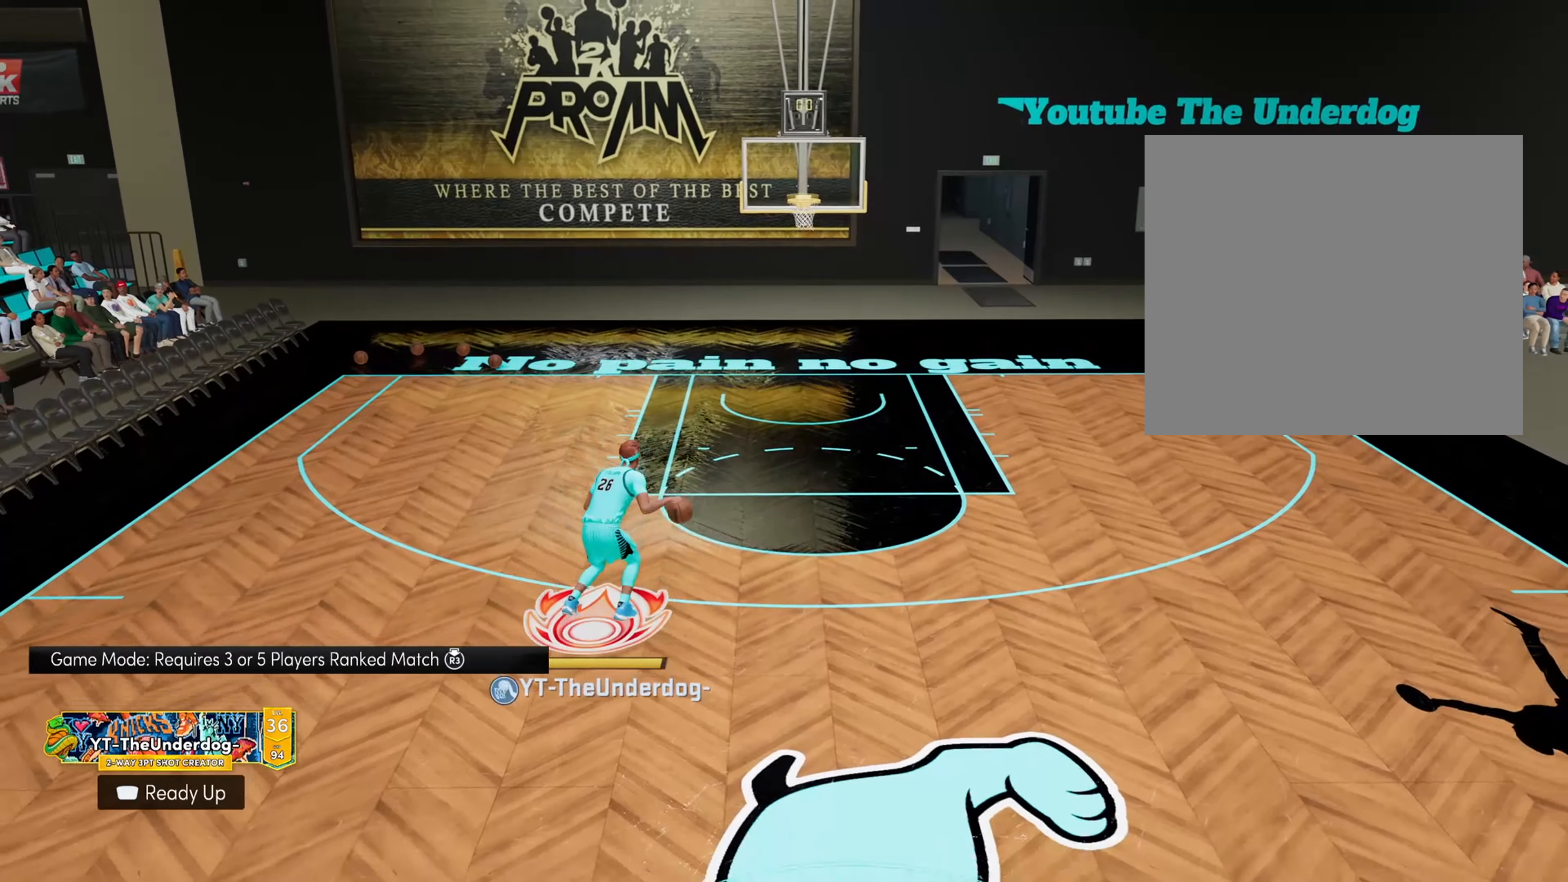
{"buttons": ["R2"], "left_stick": "center", "right_stick": "center", "events": [[33, "right_stick", "center"], [166, "right_stick", "right"], [300, "right_stick", "center"]]}
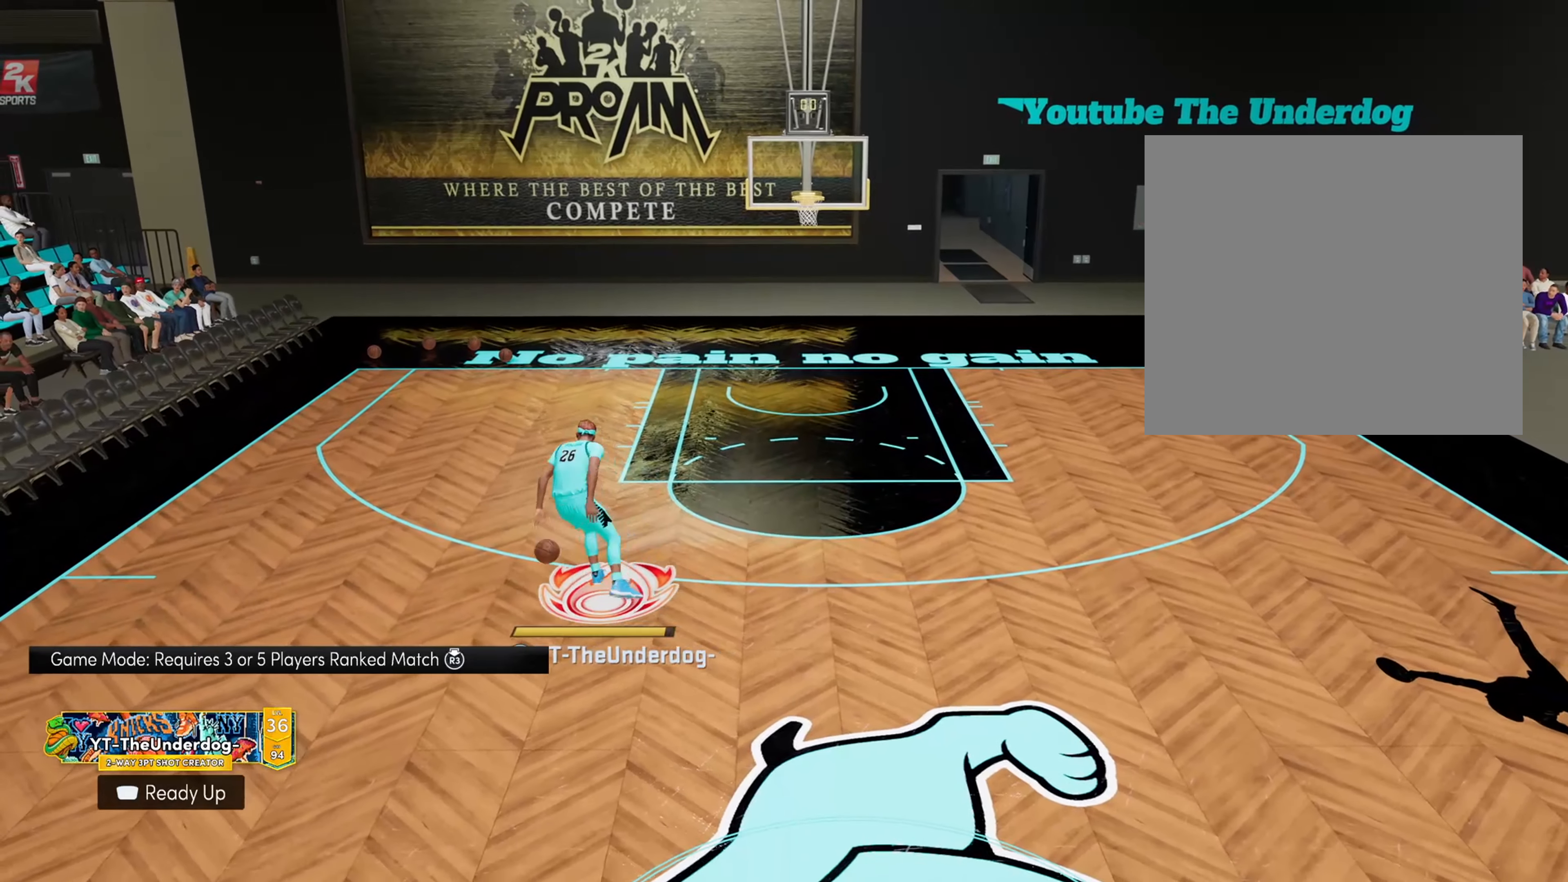
{"buttons": ["R2"], "left_stick": "right", "right_stick": "center", "events": [[500, "left_stick", "right"]]}
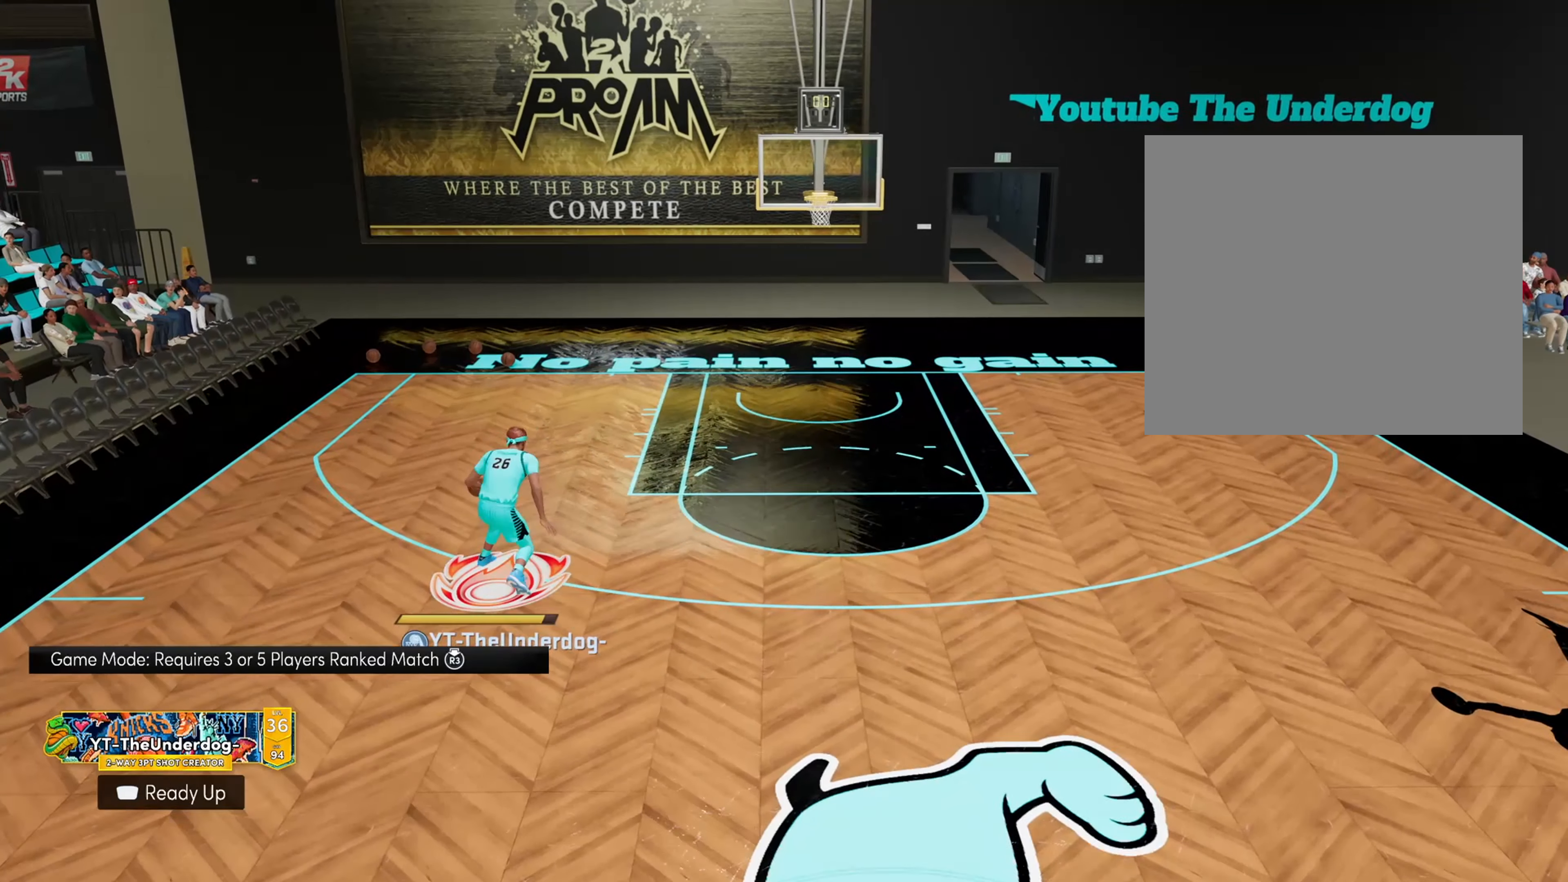
{"buttons": ["R2"], "left_stick": "right", "right_stick": "center", "events": []}
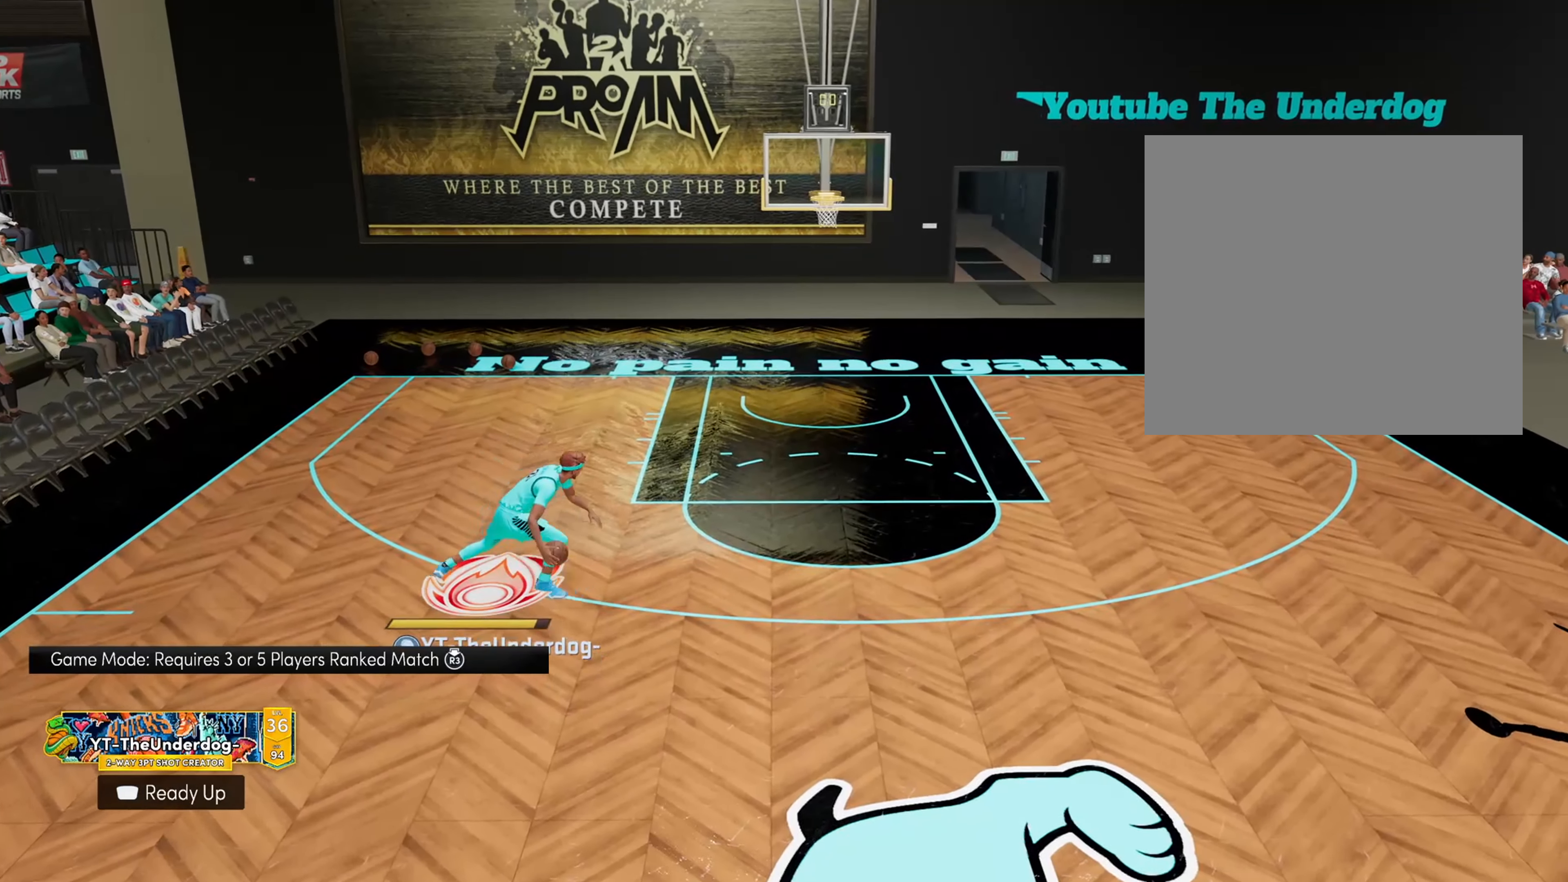
{"buttons": ["R2"], "left_stick": "center", "right_stick": "center", "events": [[500, "left_stick", "center"]]}
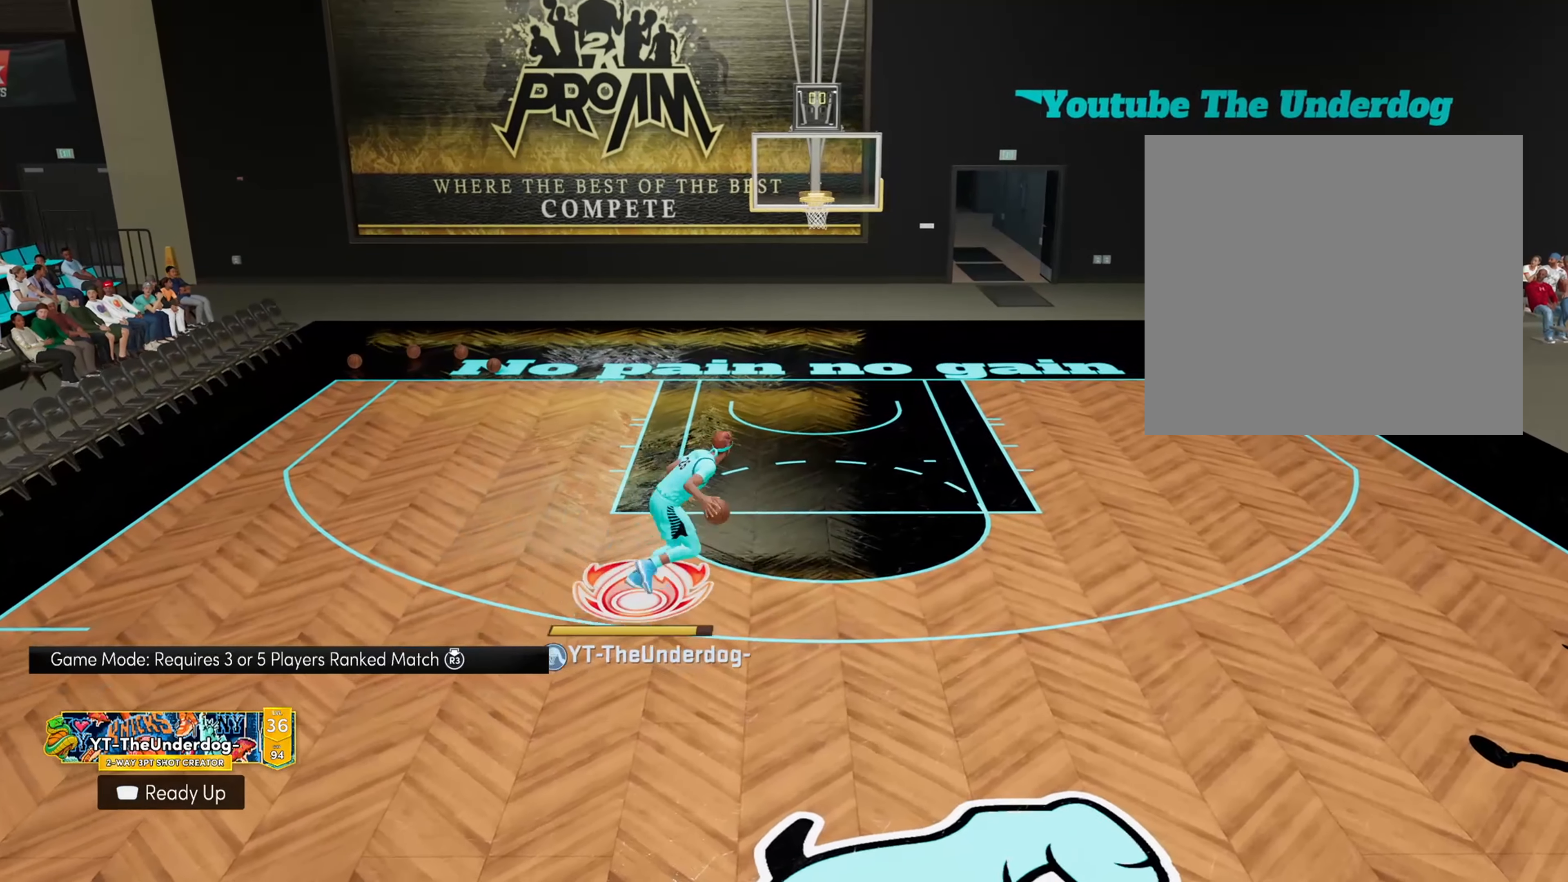
{"buttons": ["R2"], "left_stick": "center", "right_stick": "center", "events": [[400, "right_stick", "down"], [500, "right_stick", "center"]]}
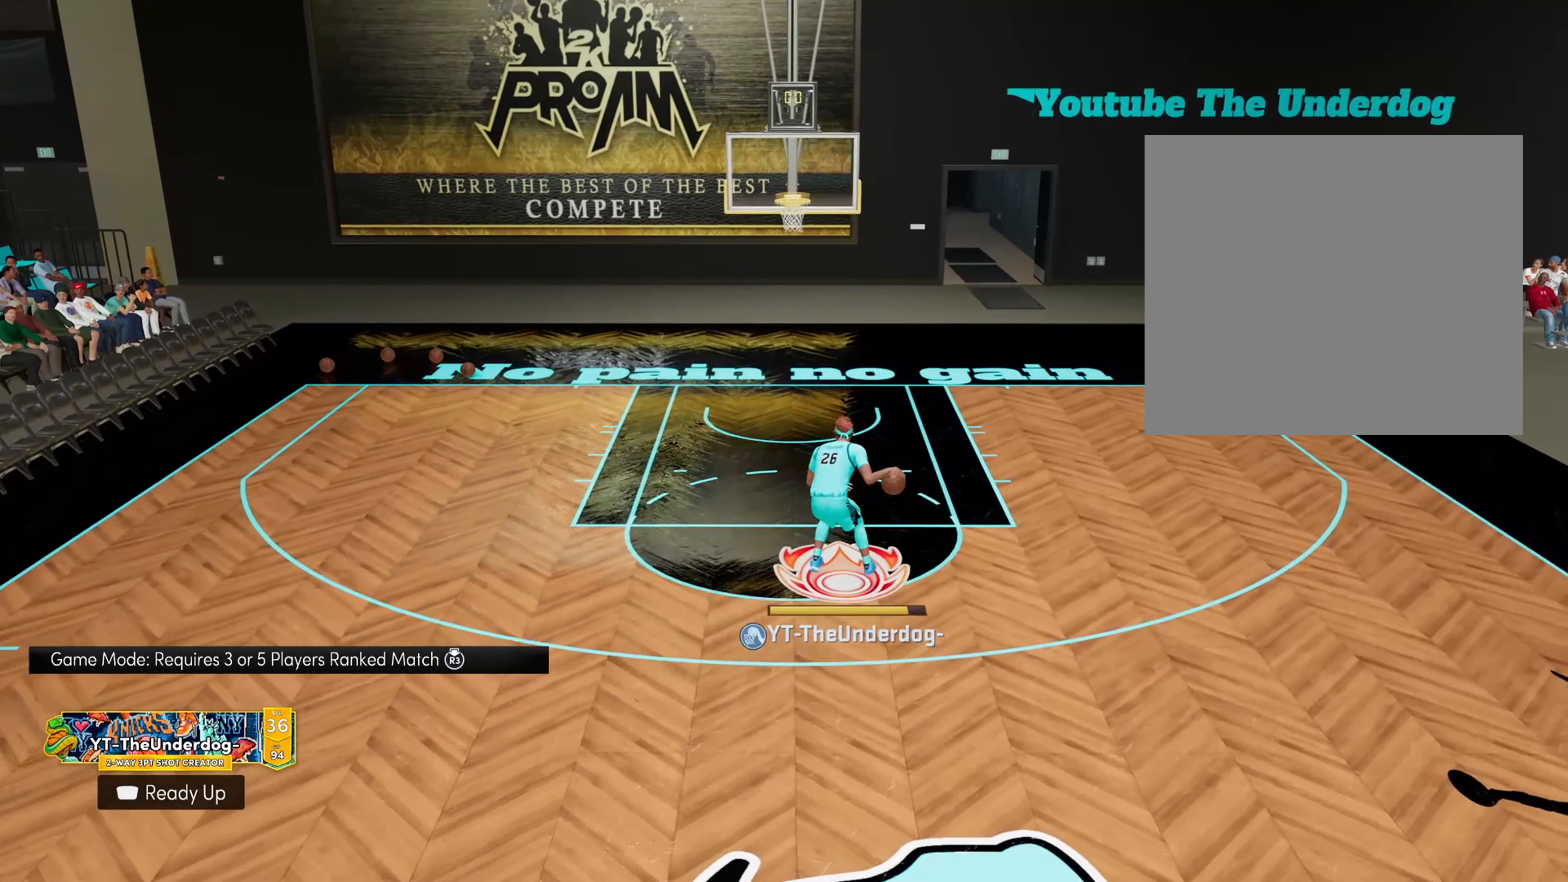
{"buttons": ["R2"], "left_stick": "center", "right_stick": "center", "events": []}
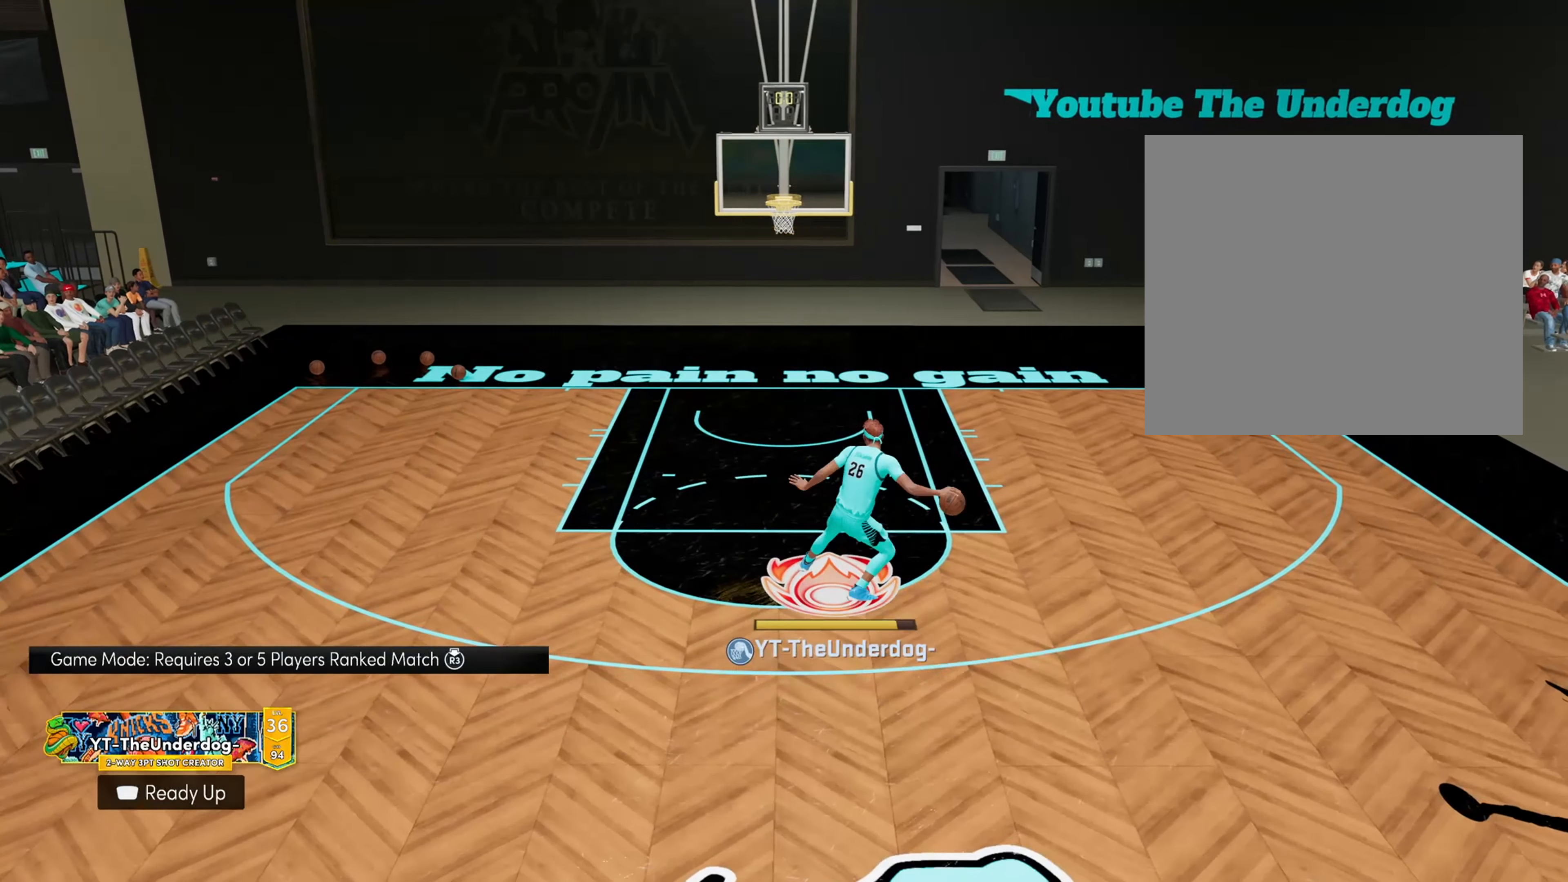
{"buttons": [], "left_stick": "center", "right_stick": "center", "events": [[33, "R2", "up"]]}
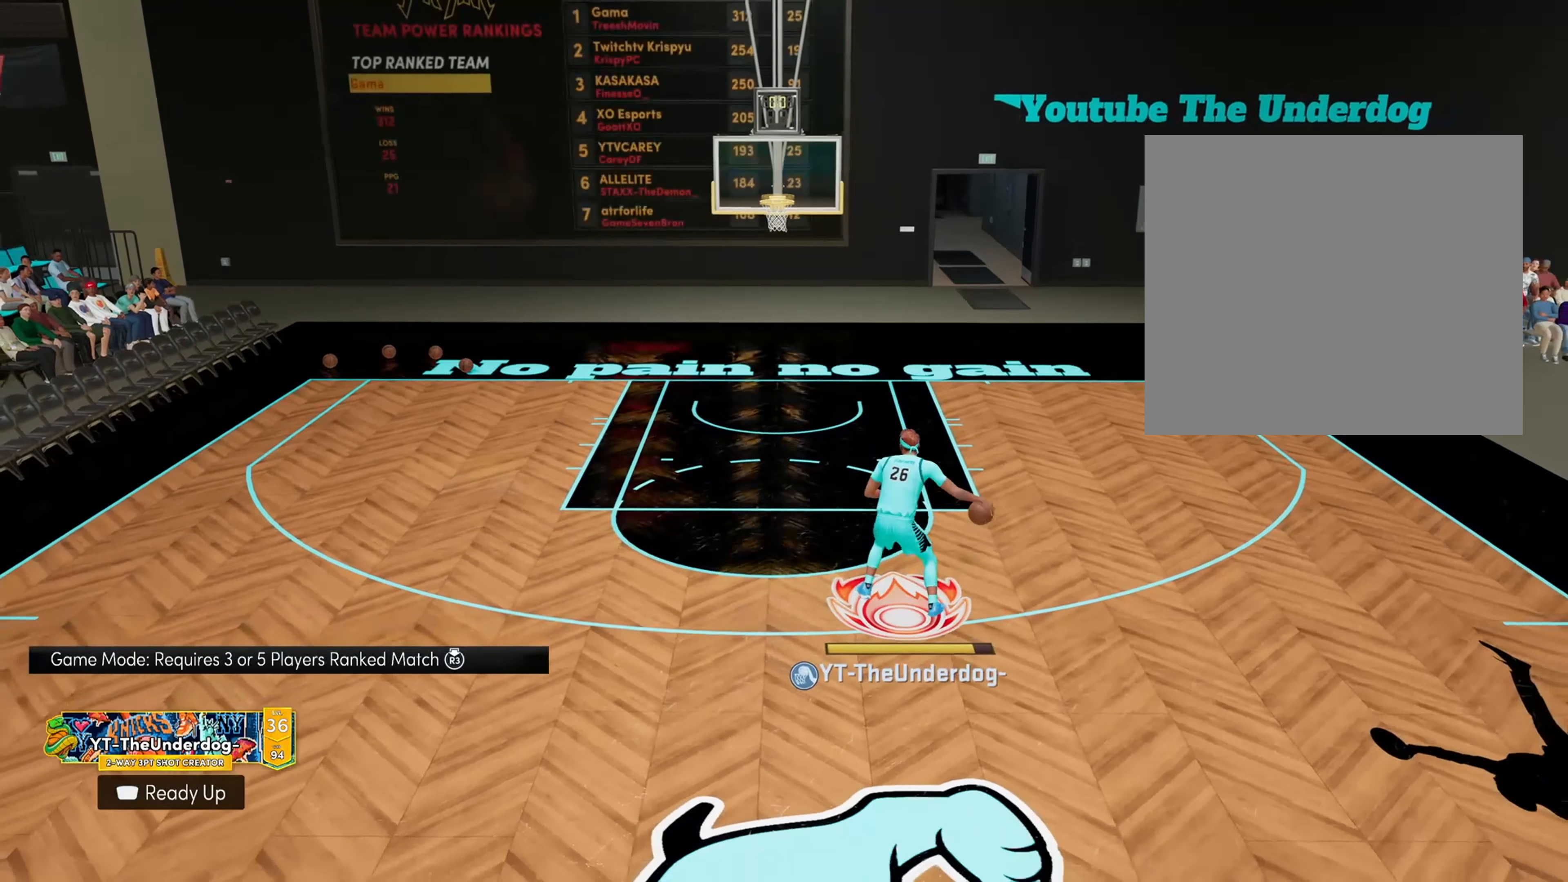
{"buttons": [], "left_stick": "center", "right_stick": "center", "events": []}
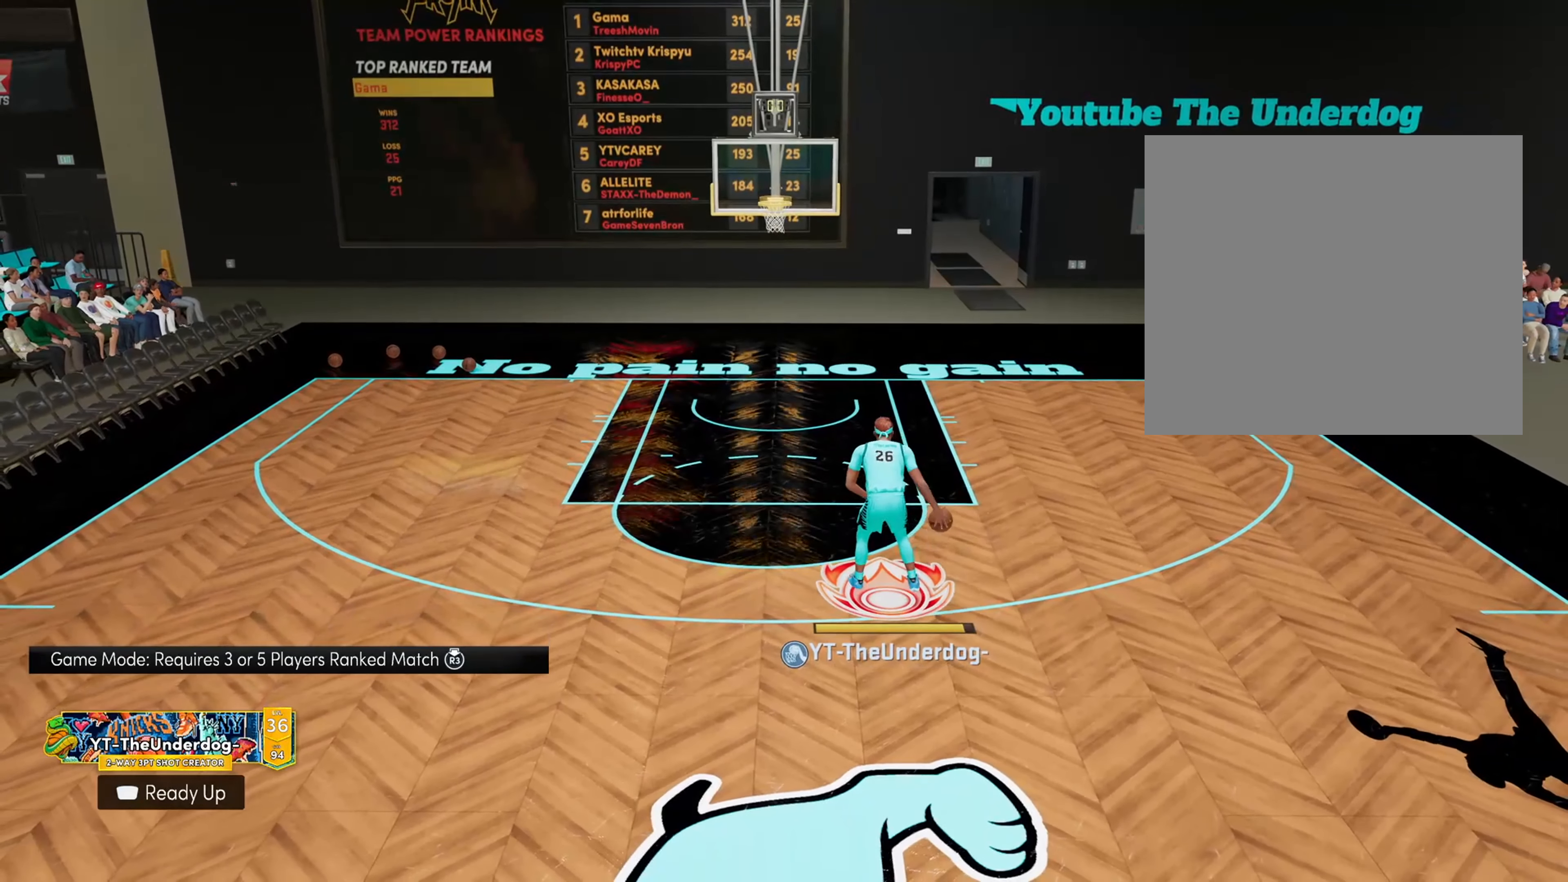
{"buttons": [], "left_stick": "down-right", "right_stick": "center", "events": [[300, "left_stick", "down-right"]]}
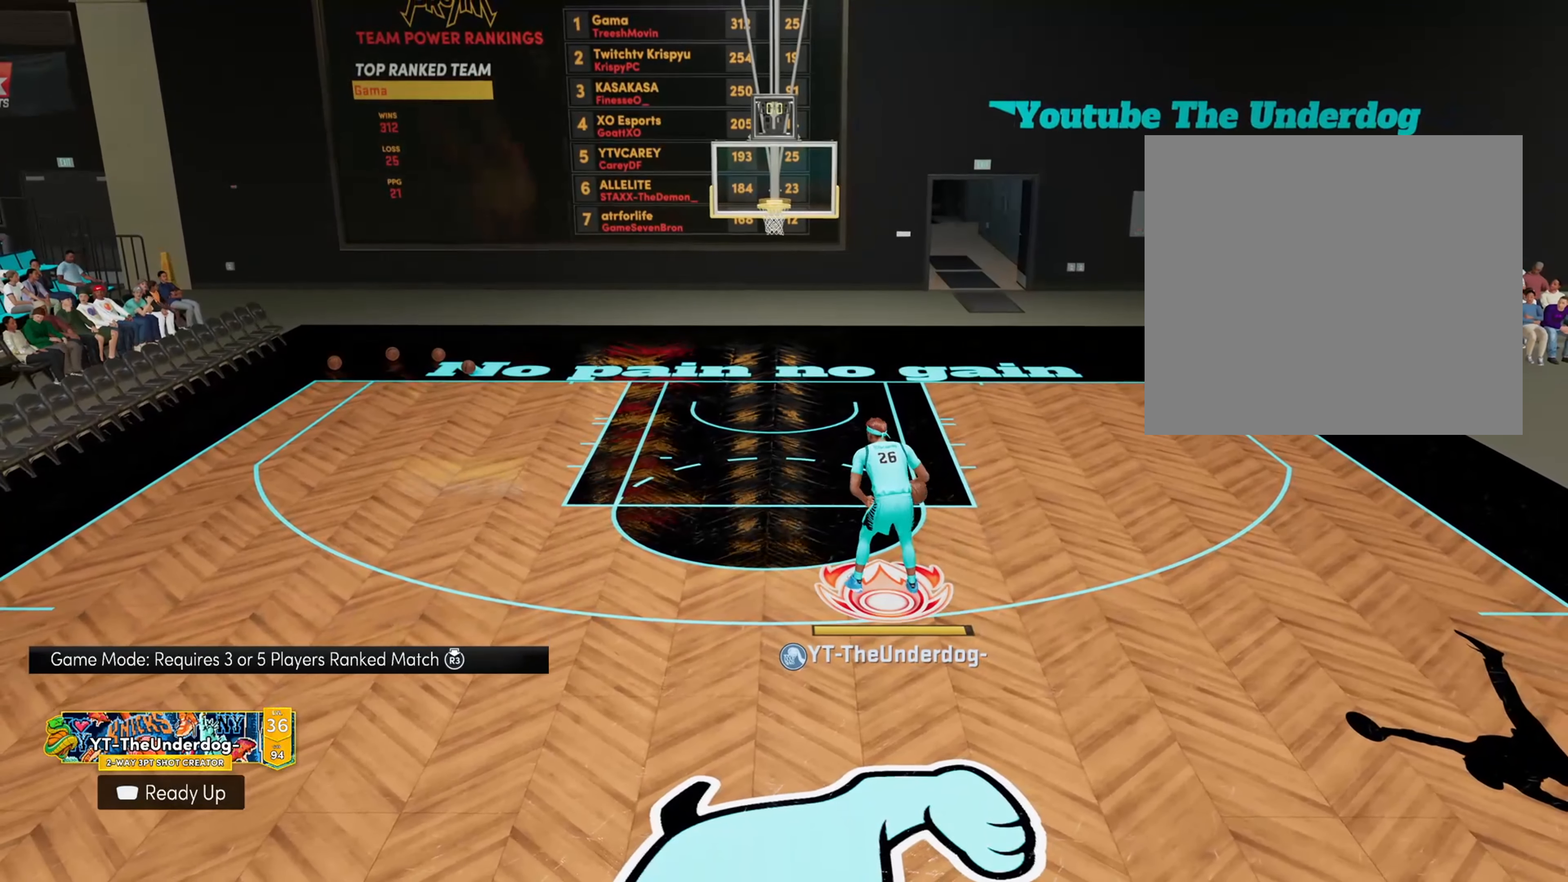
{"buttons": [], "left_stick": "center", "right_stick": "center", "events": [[466, "left_stick", "center"]]}
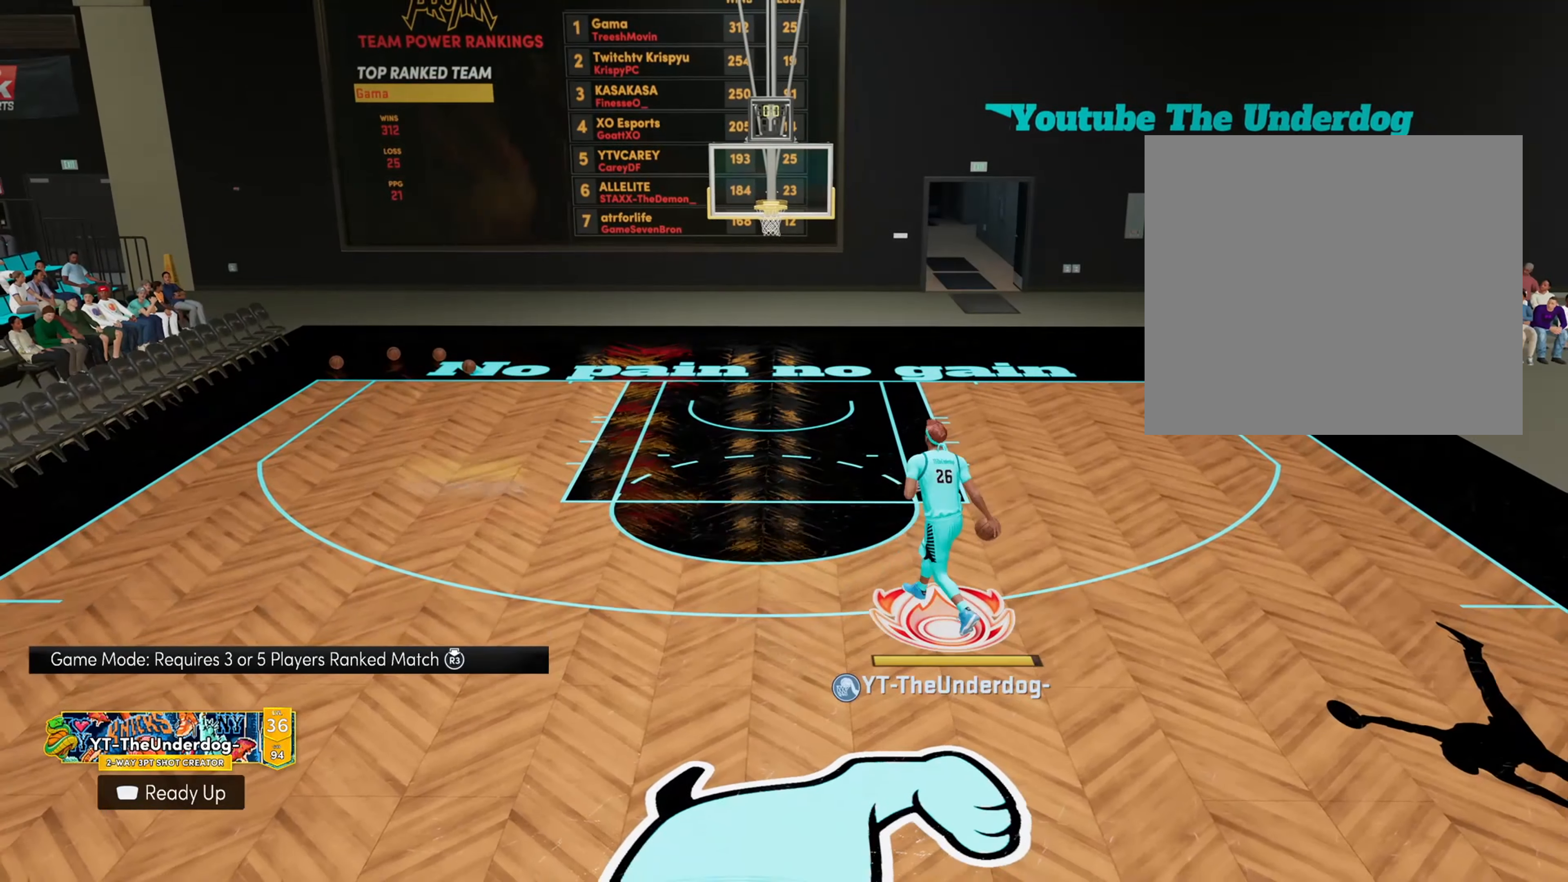
{"buttons": ["R2"], "left_stick": "center", "right_stick": "center", "events": [[66, "R2", "down"], [400, "right_stick", "left"], [500, "right_stick", "center"]]}
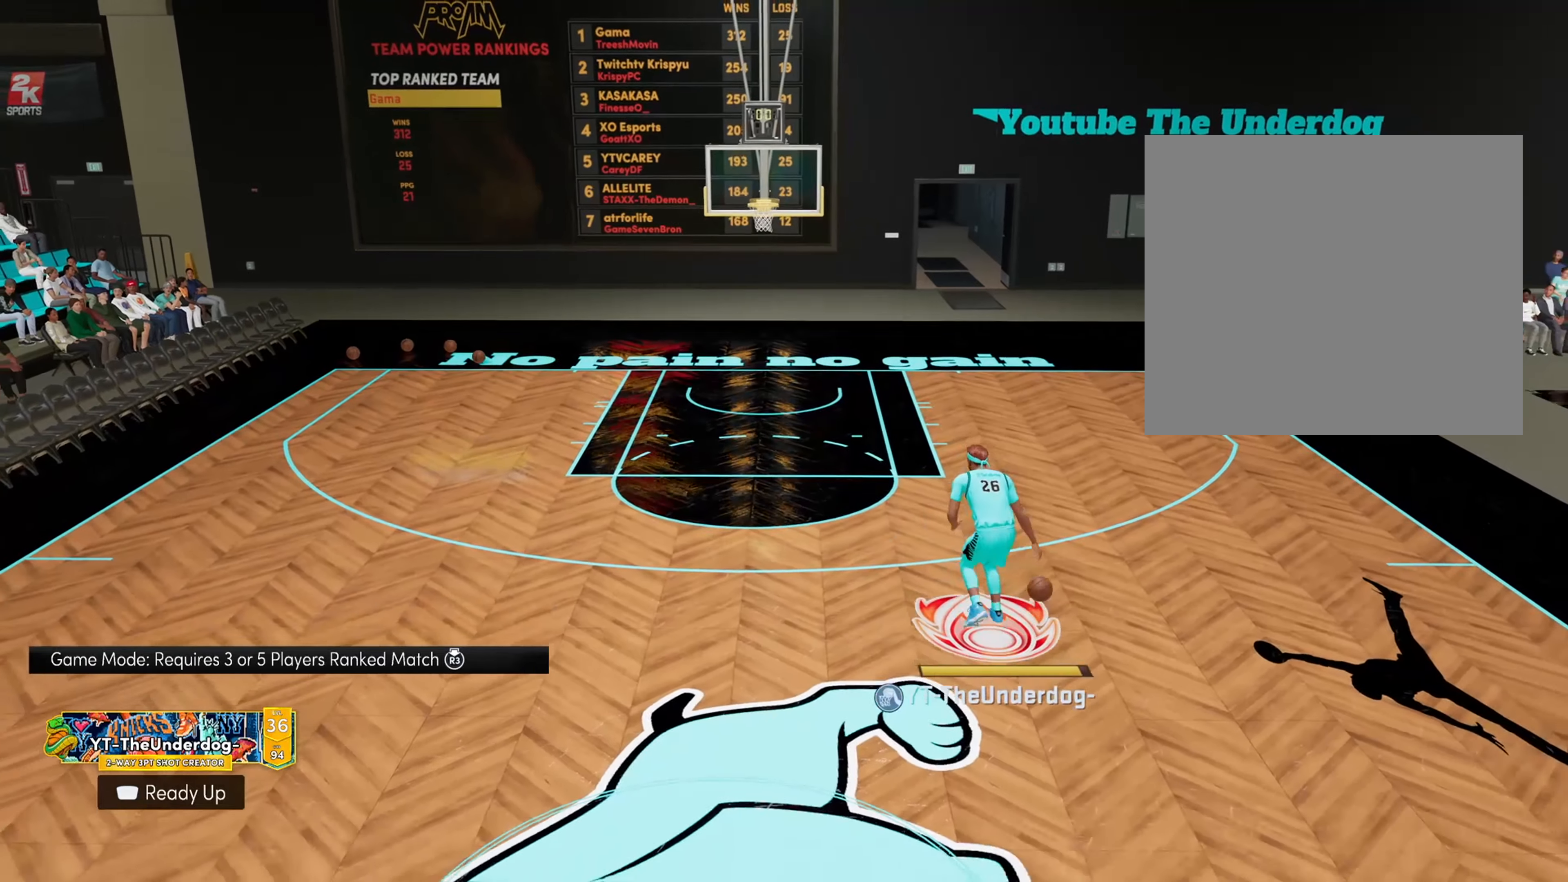
{"buttons": ["R2"], "left_stick": "up-left", "right_stick": "center", "events": [[334, "left_stick", "up-left"]]}
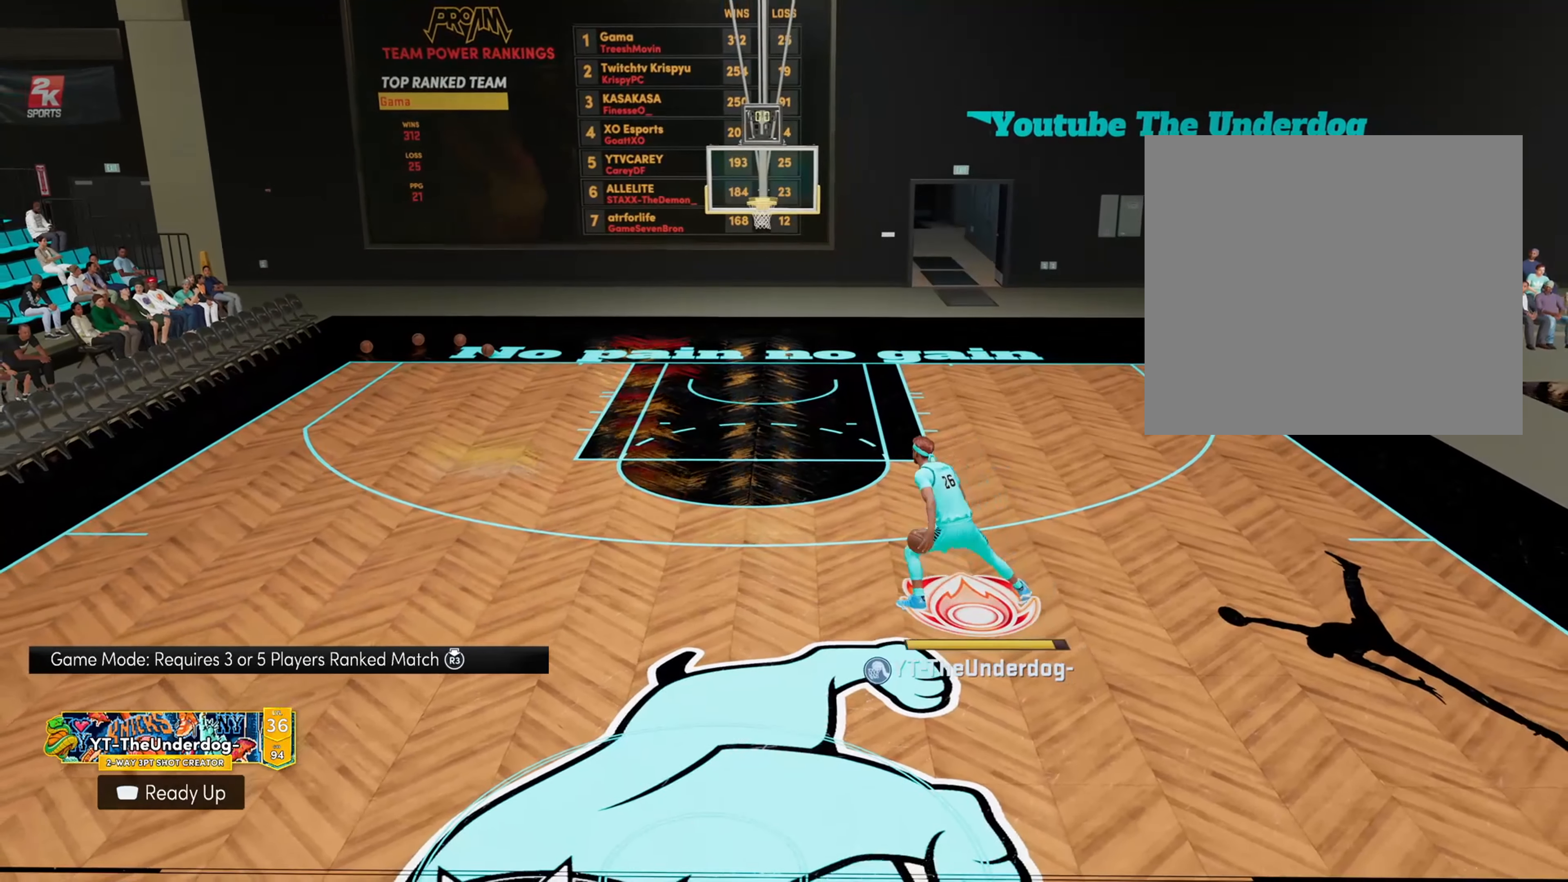
{"buttons": ["R2"], "left_stick": "up-left", "right_stick": "center", "events": []}
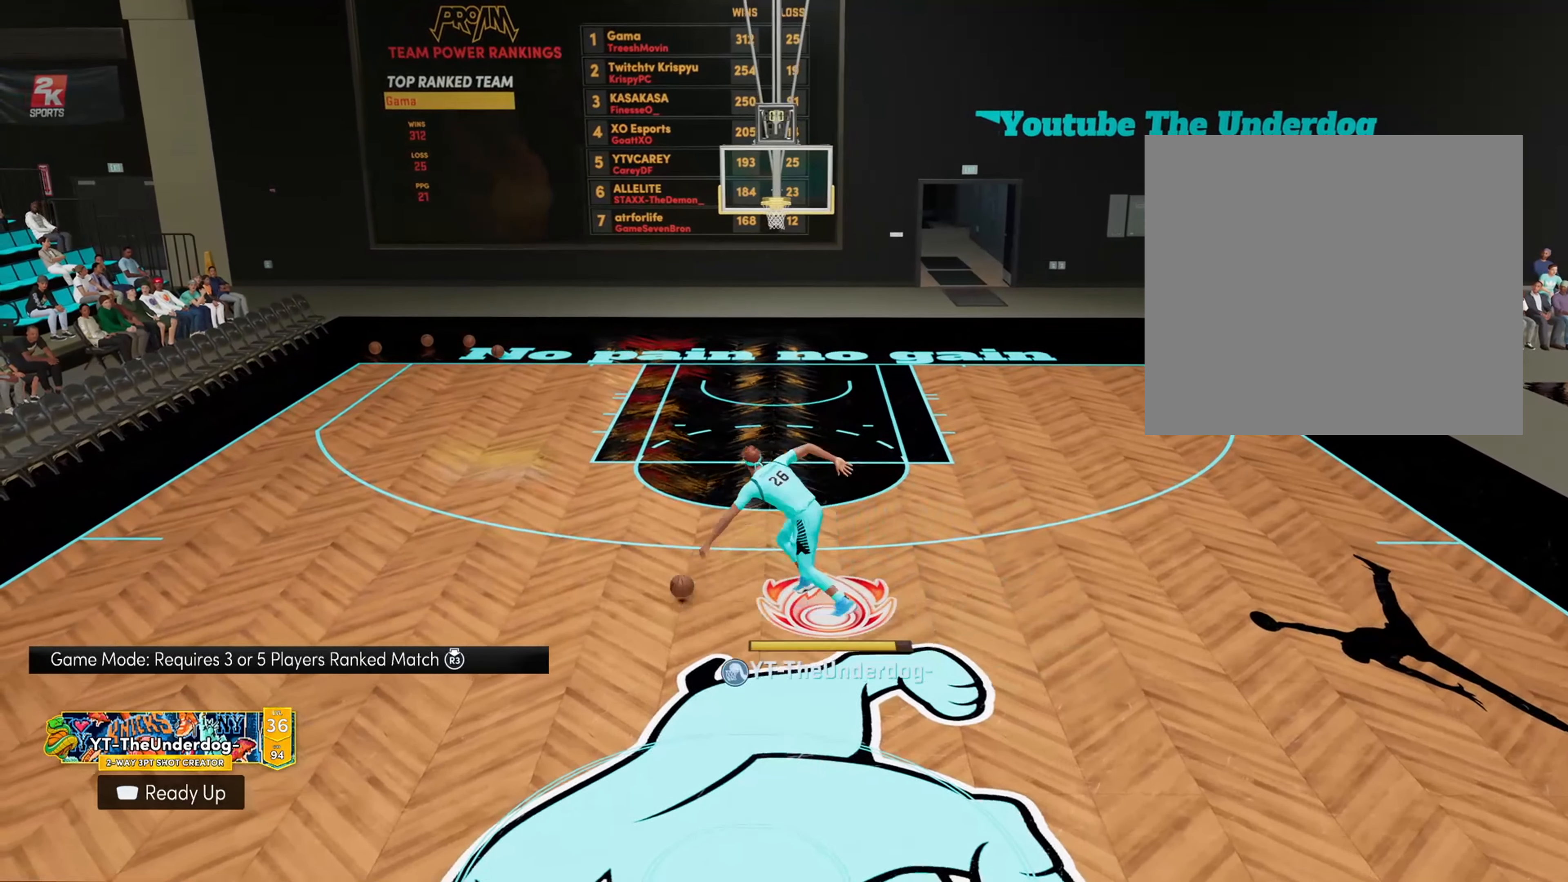
{"buttons": [], "left_stick": "center", "right_stick": "center", "events": [[167, "R2", "up"], [167, "left_stick", "center"]]}
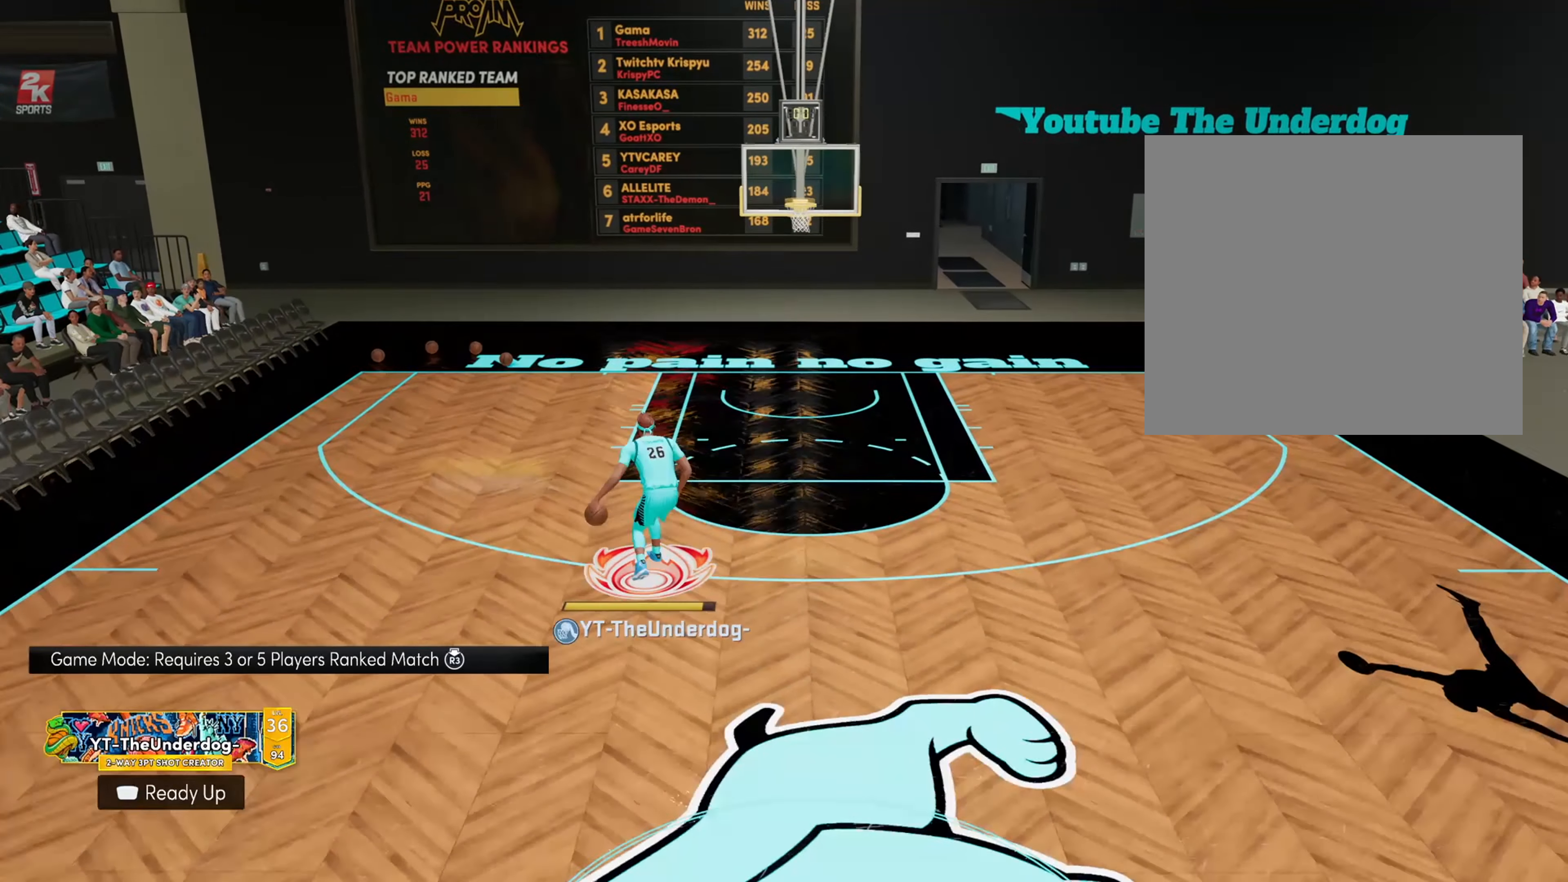
{"buttons": [], "left_stick": "center", "right_stick": "center", "events": [[34, "right_stick", "down"], [134, "right_stick", "center"]]}